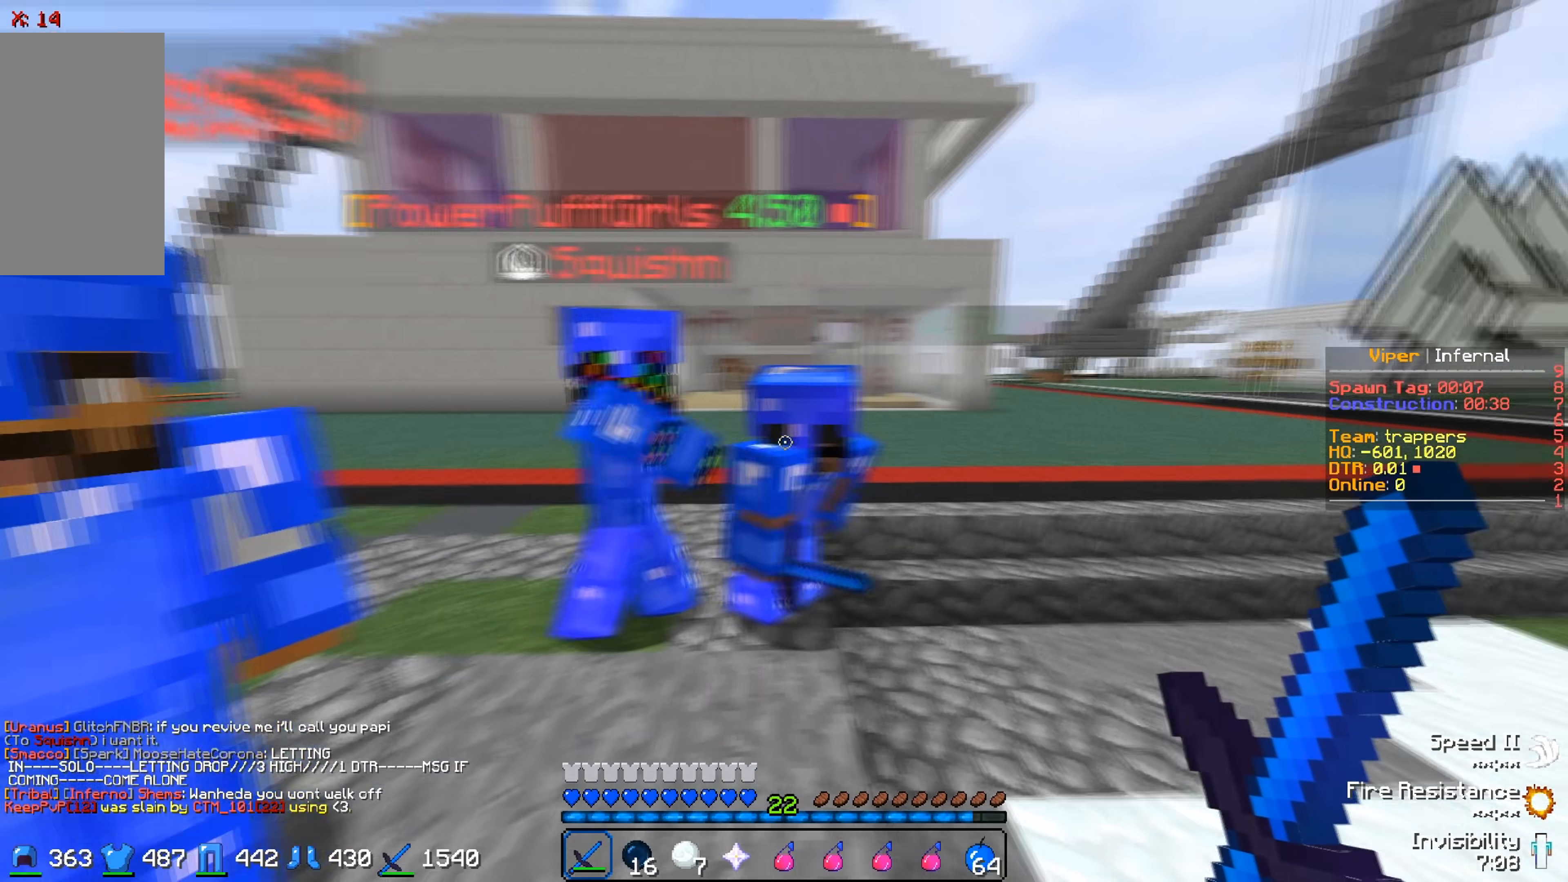
Gameplay with keyboard; each line is a JSON object with the keys held at the frame after it. "events" lists presses ("down") and releases ("up") of "a", "d", "s" and "w" between this image and that frame as [ms after this image, input, new state], when the widget could be followed in between. No other keys are recorded. Mouse input is not recorded.
{"keys": [], "events": []}
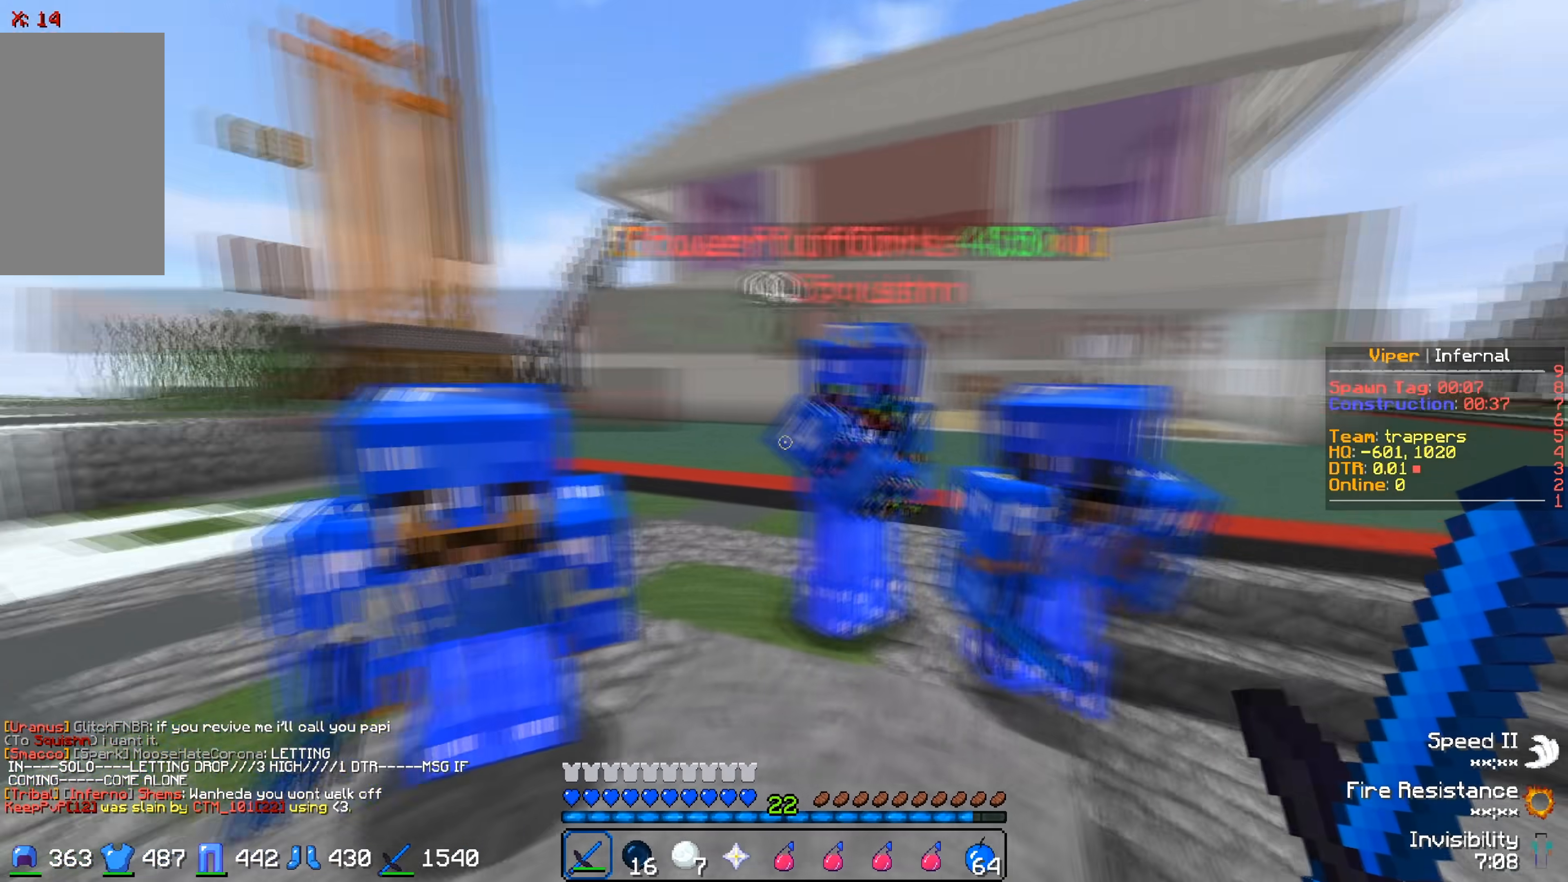
{"keys": [], "events": []}
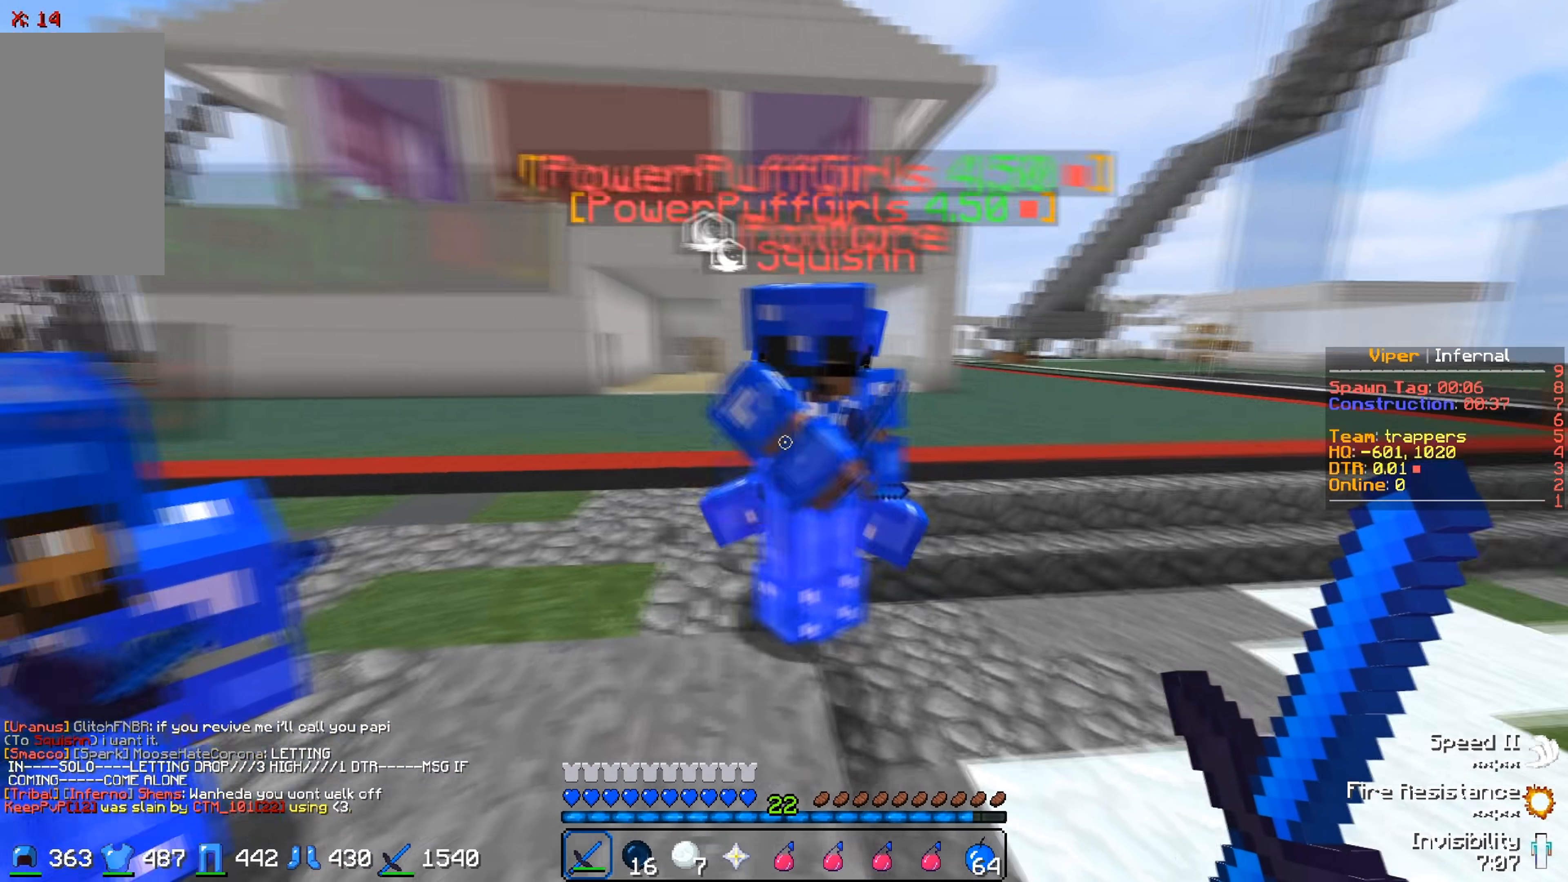
{"keys": [], "events": []}
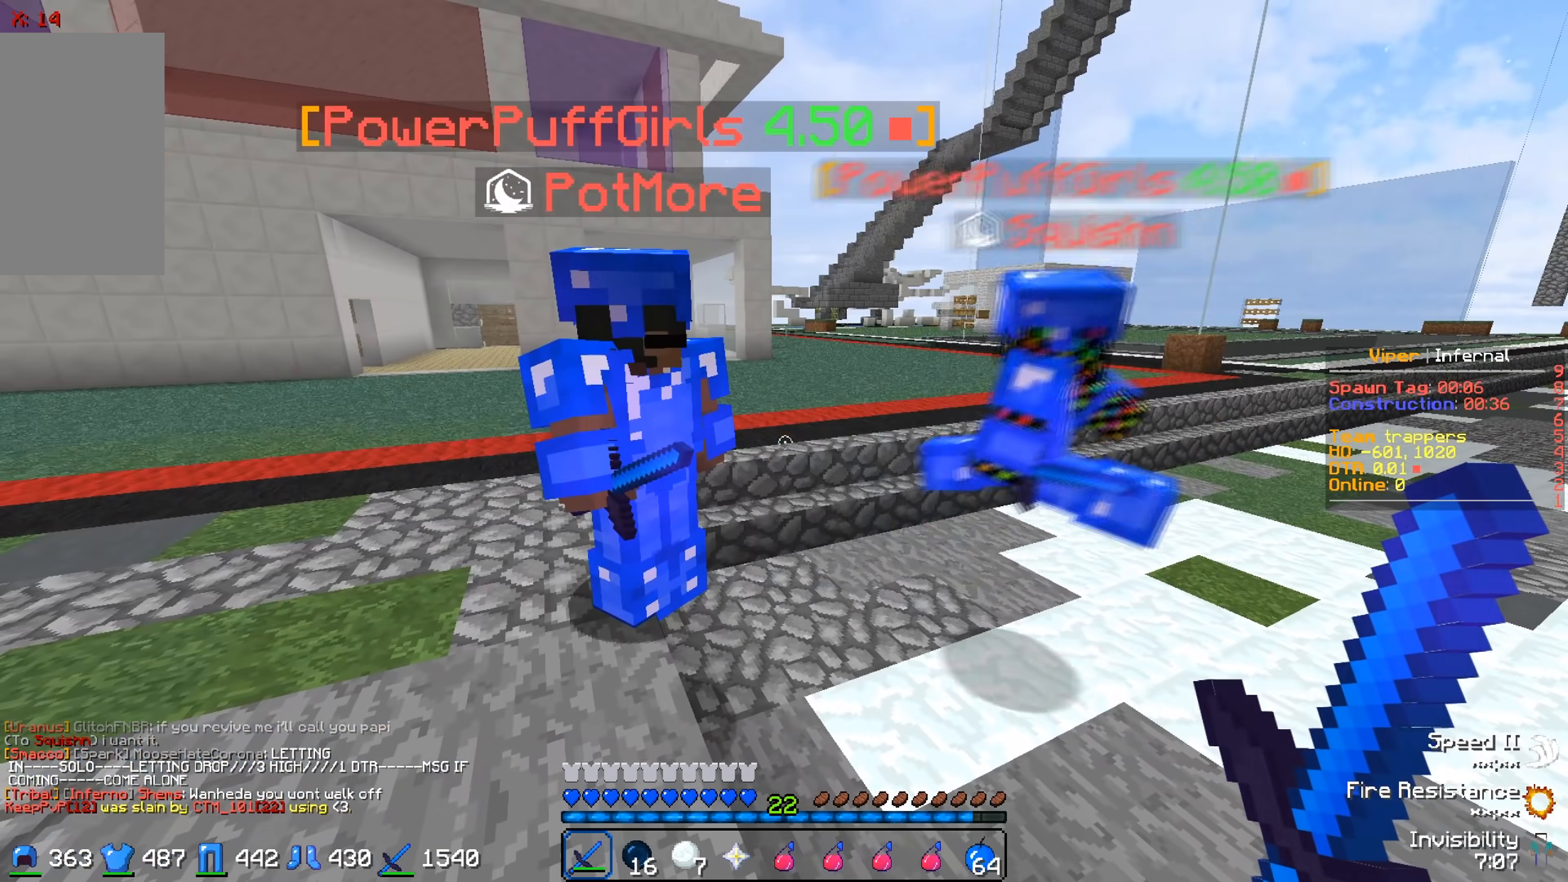
{"keys": [], "events": []}
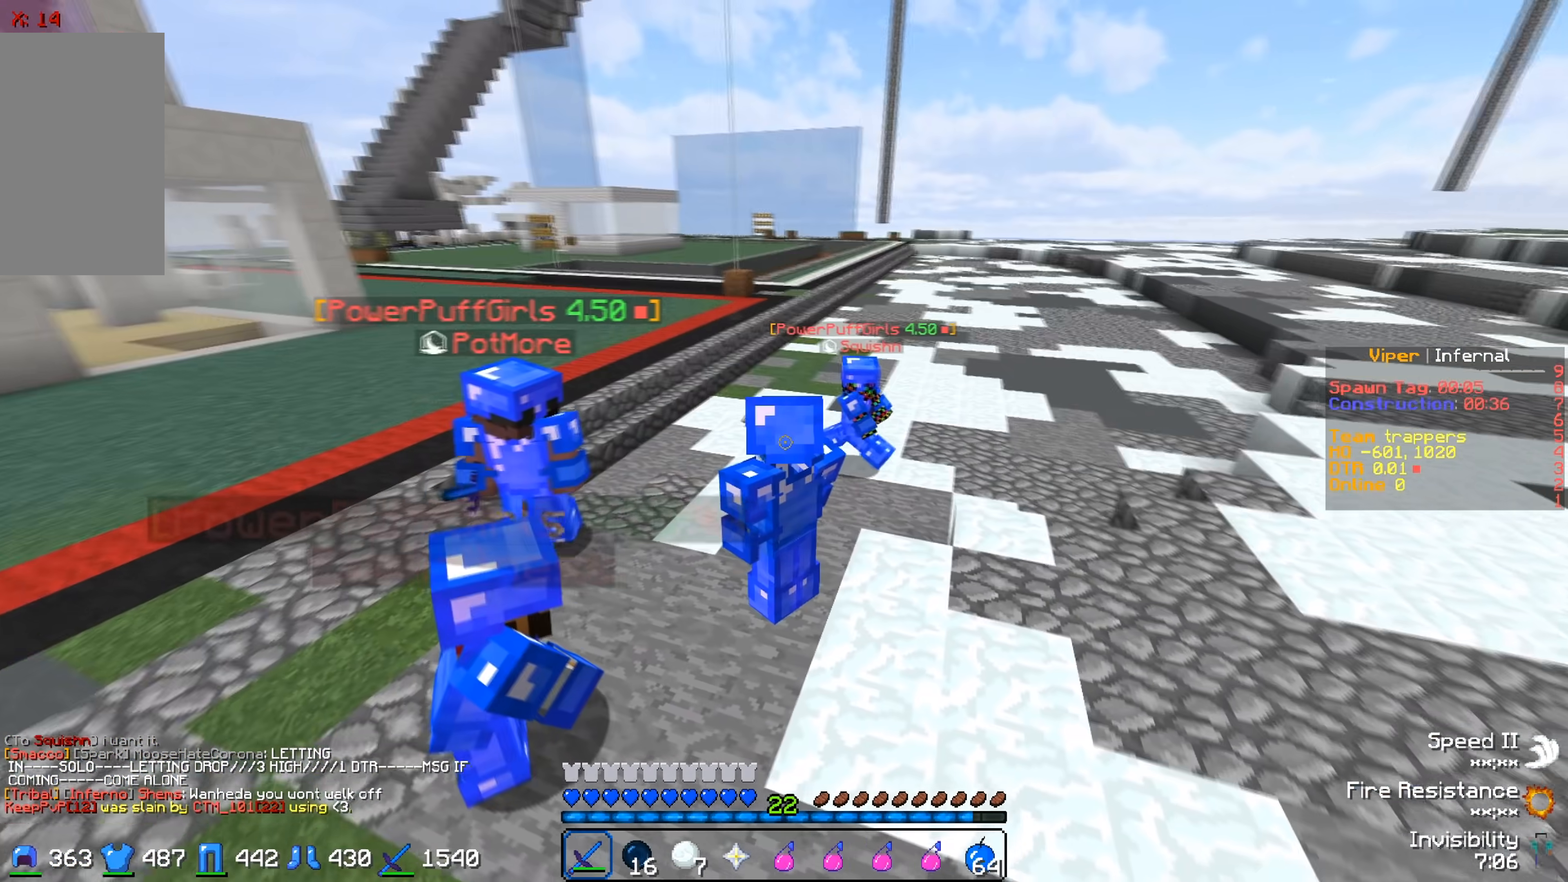
{"keys": [], "events": []}
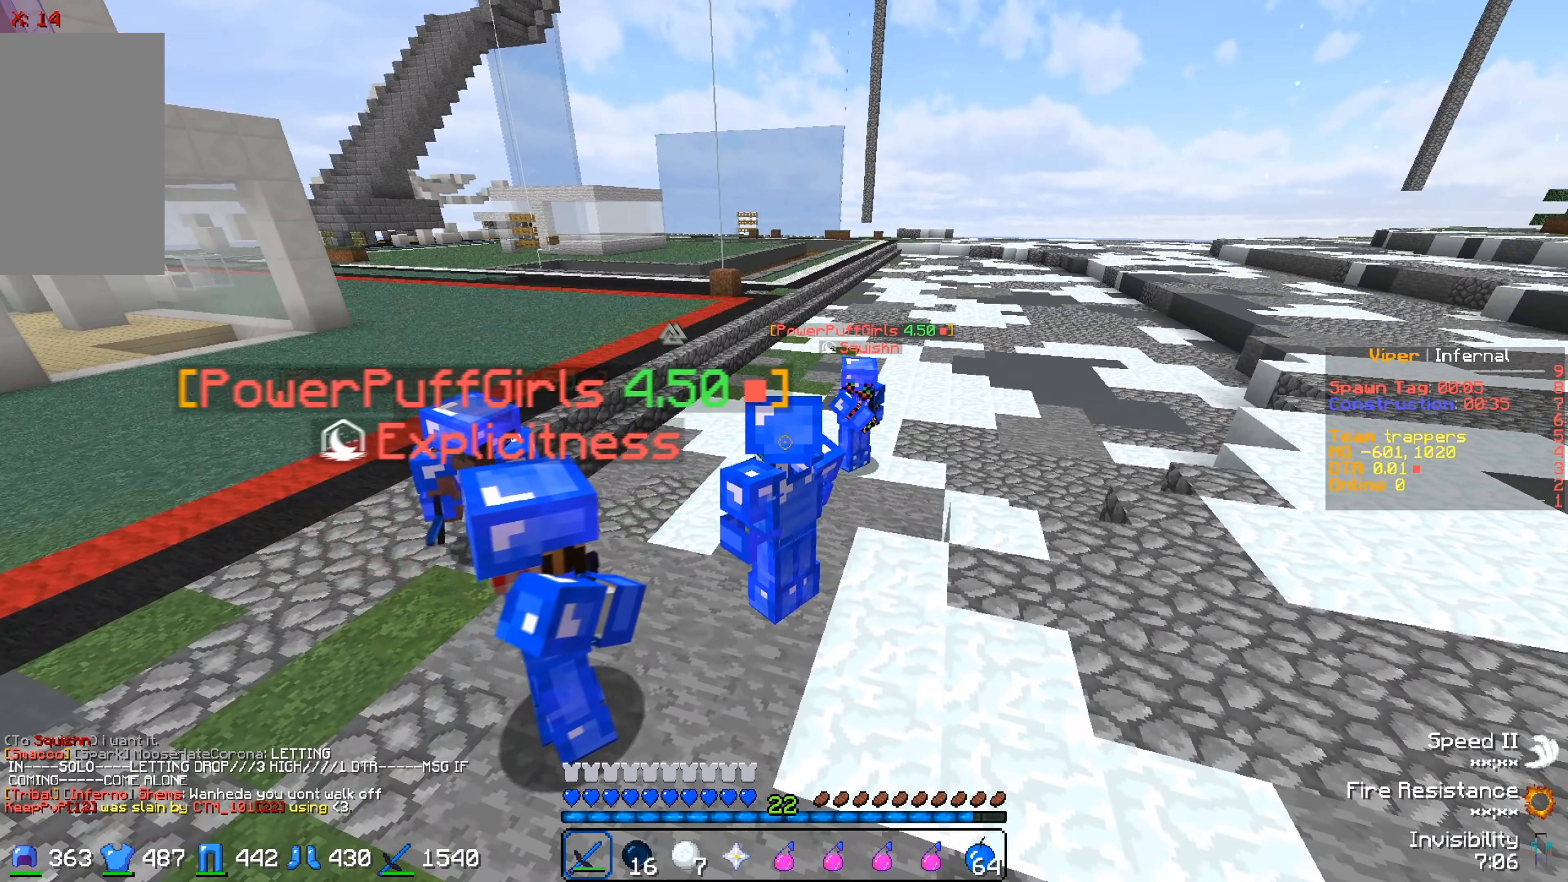
{"keys": [], "events": []}
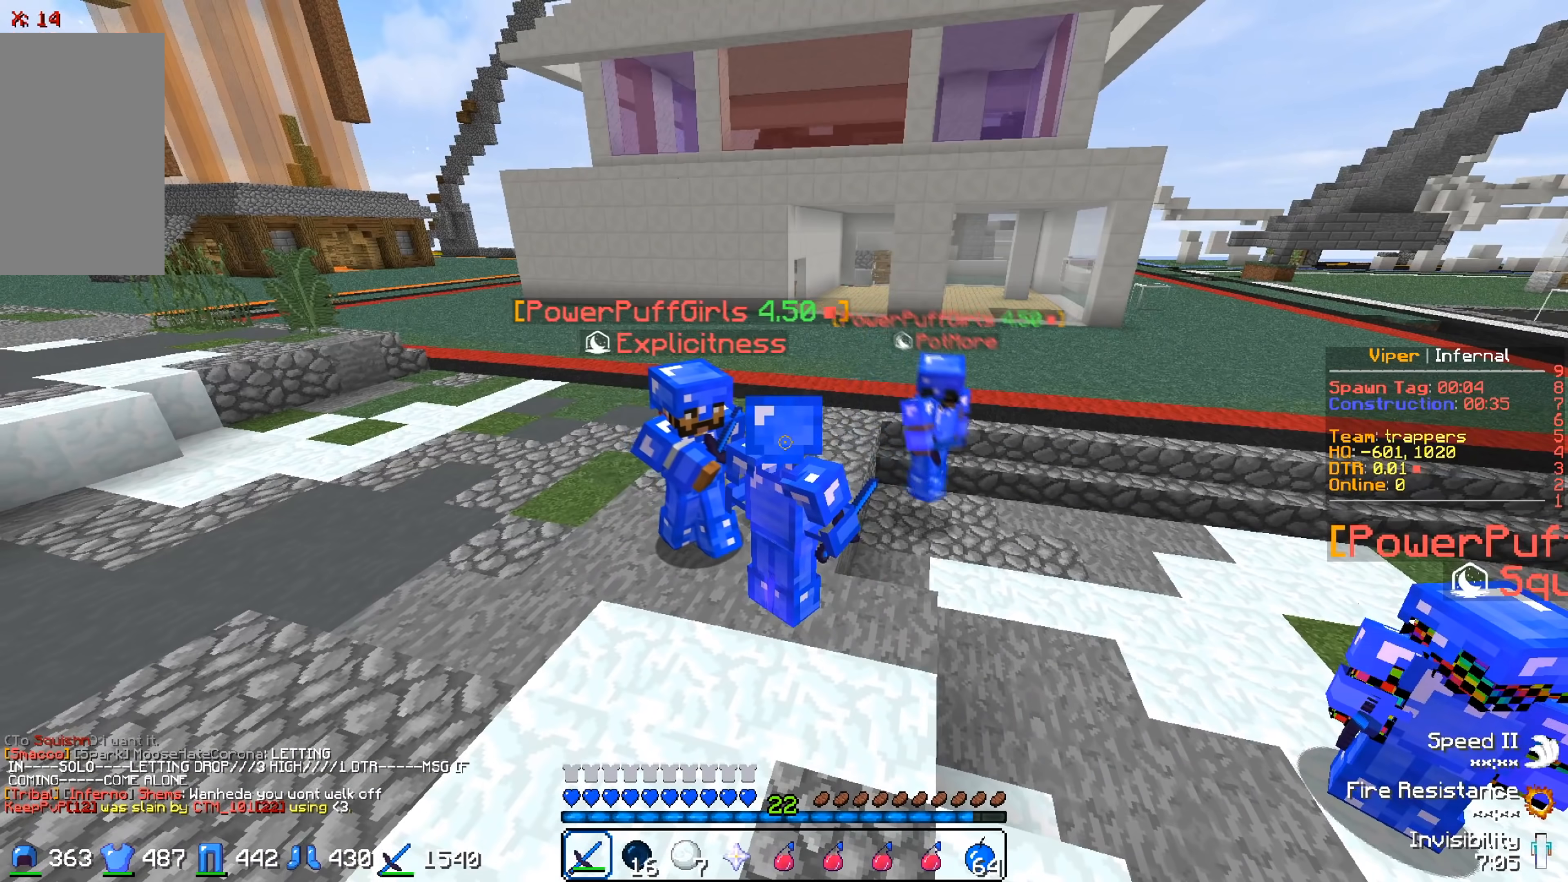
{"keys": [], "events": []}
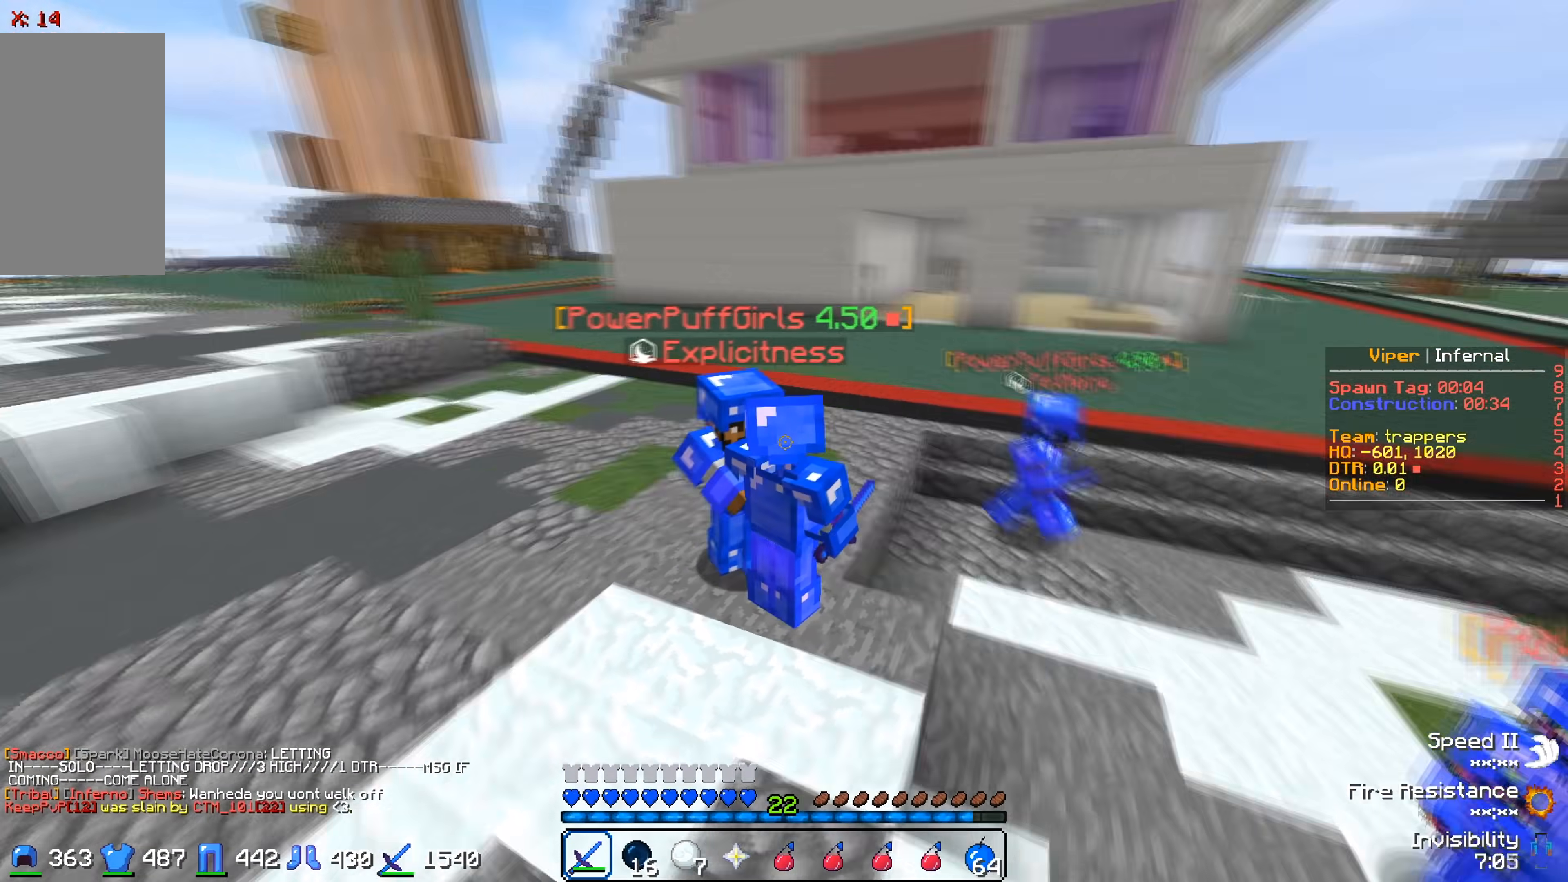
{"keys": [], "events": []}
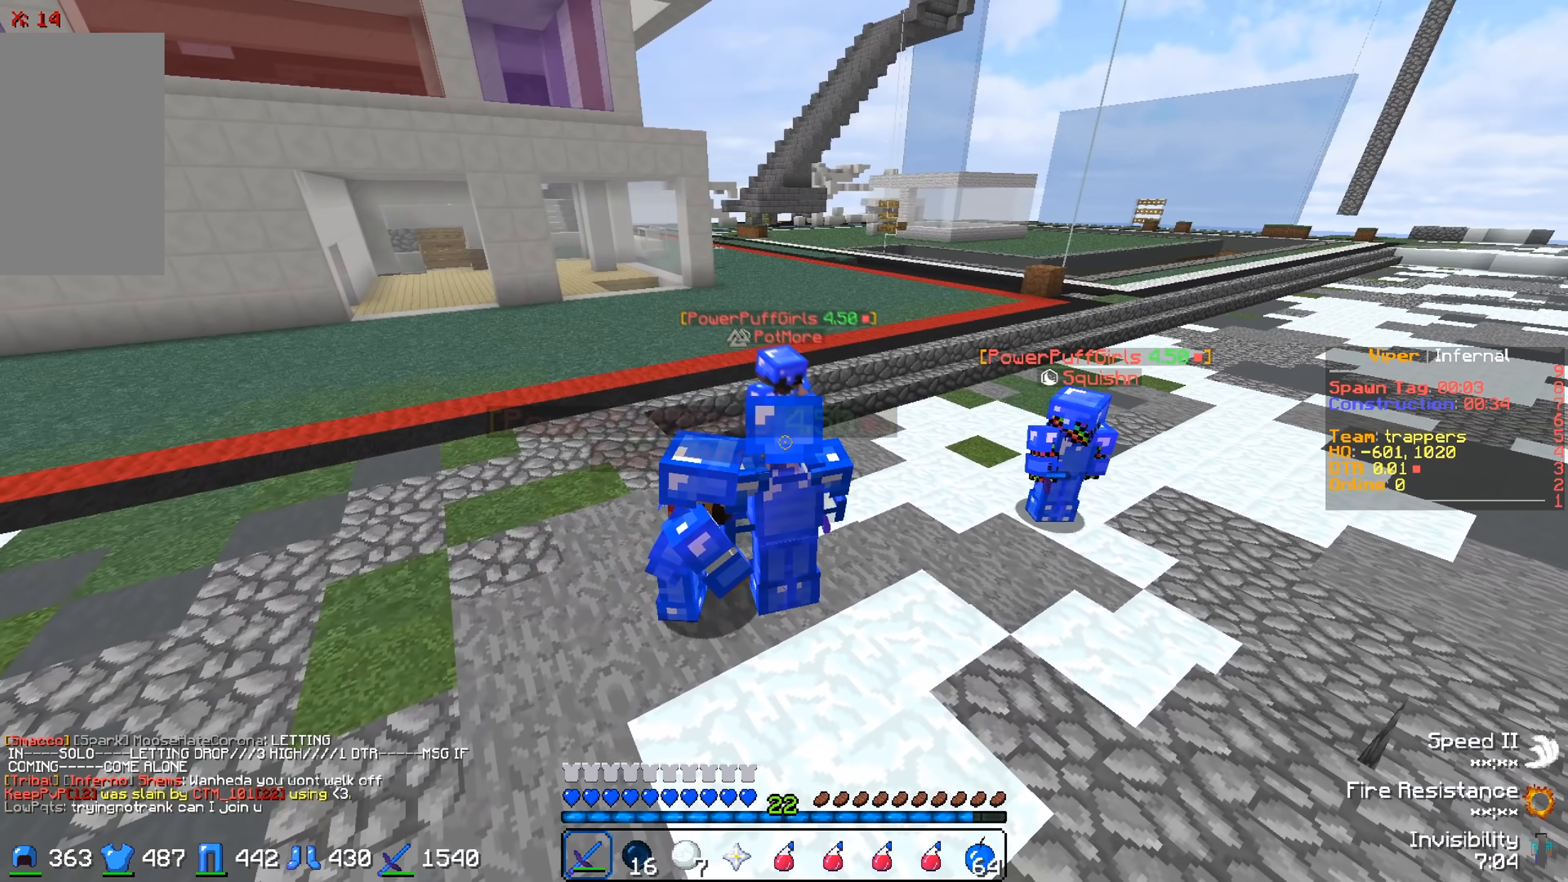
{"keys": [], "events": []}
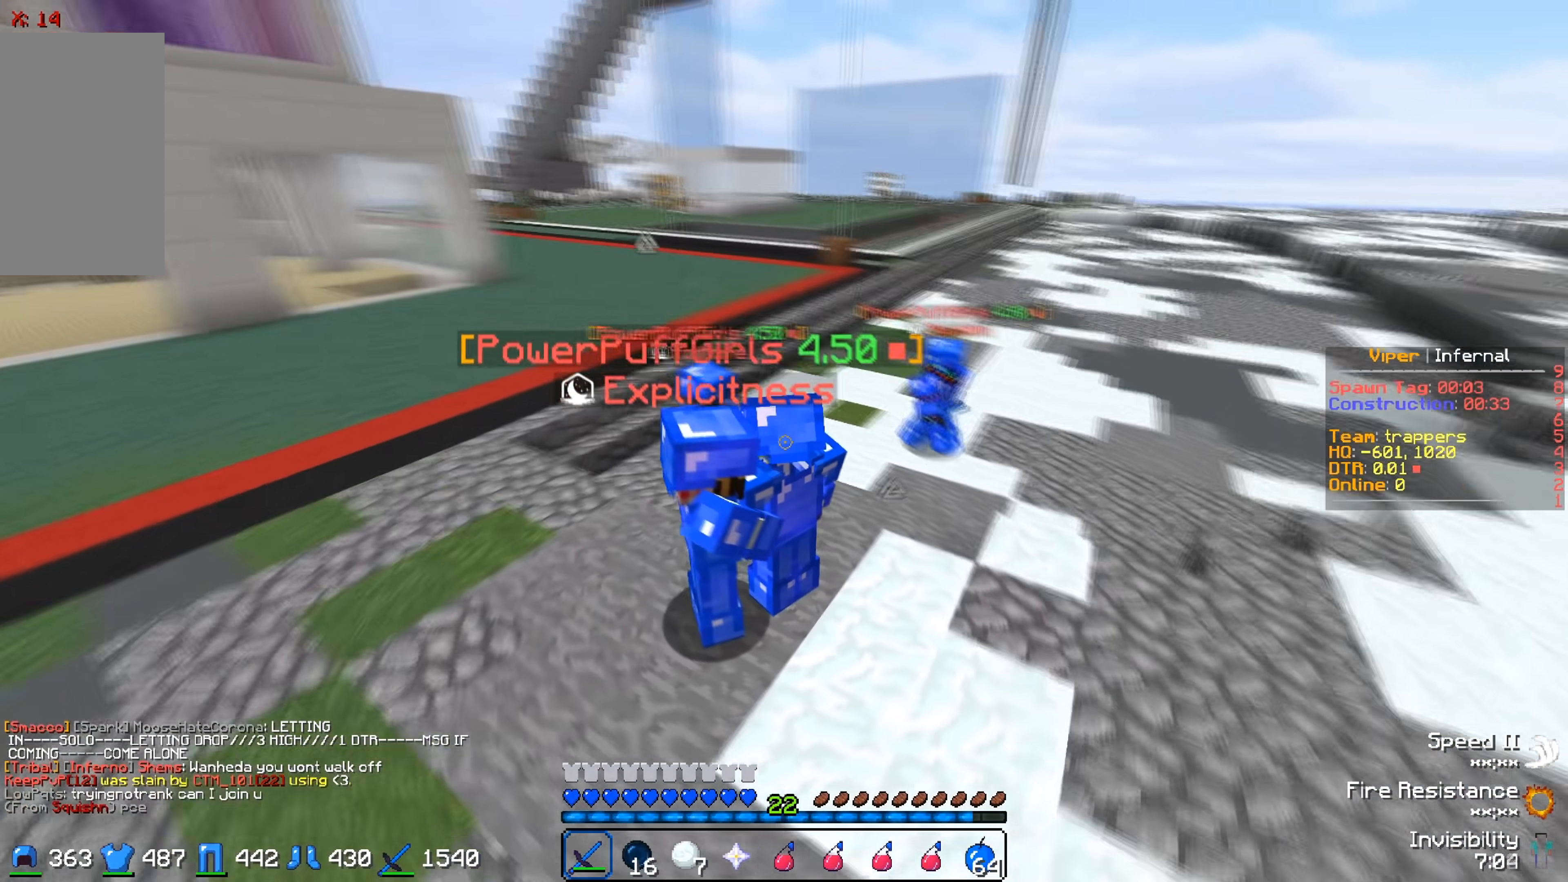
{"keys": ["d"], "events": [[383, "d", "down"]]}
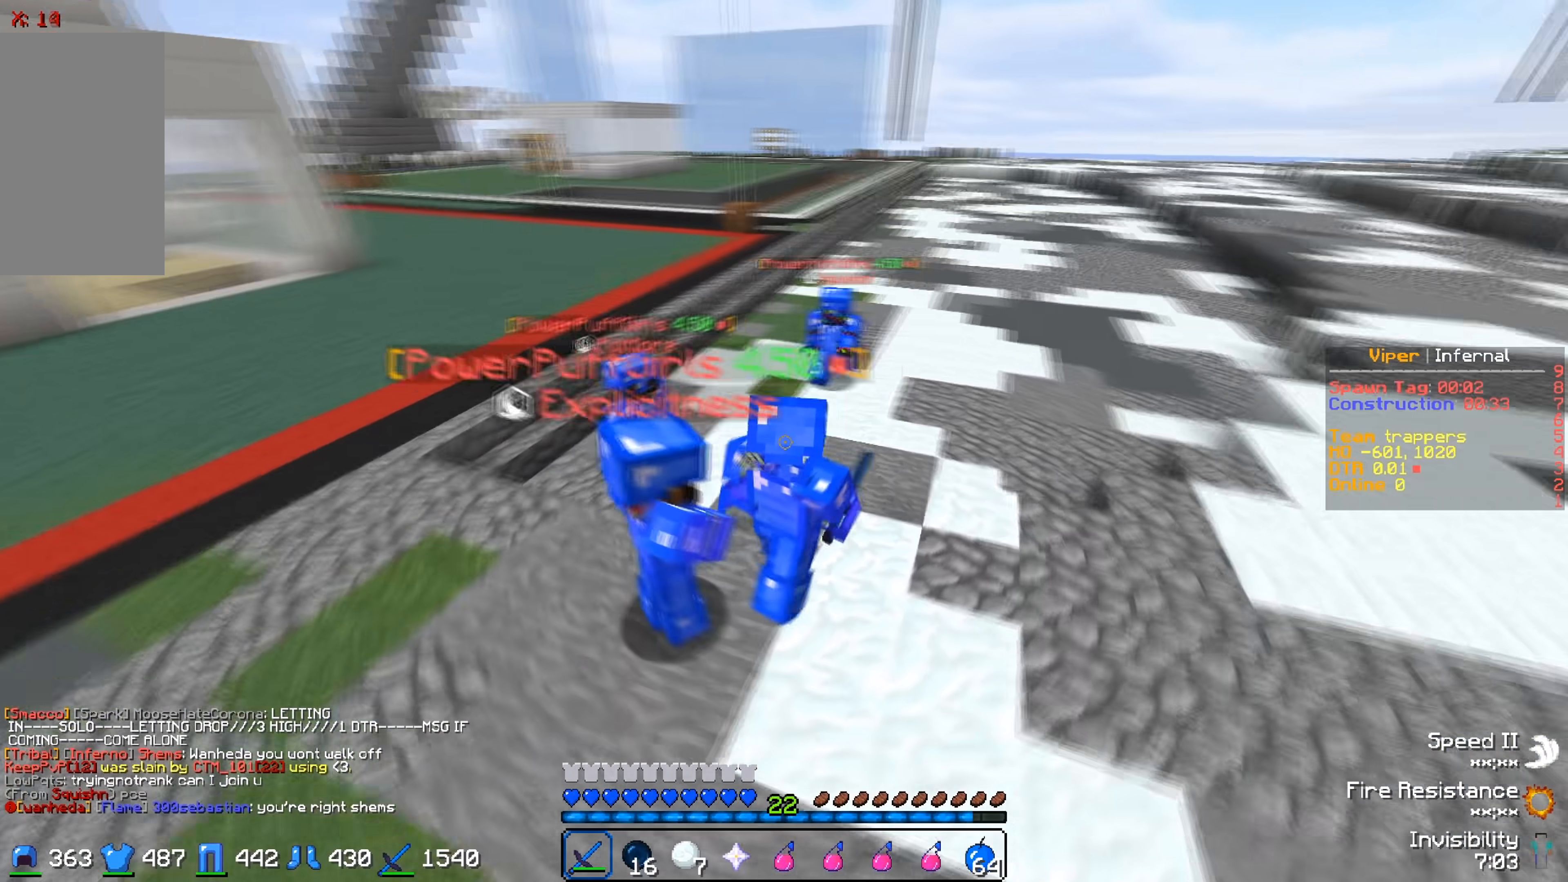
{"keys": [], "events": [[183, "d", "up"]]}
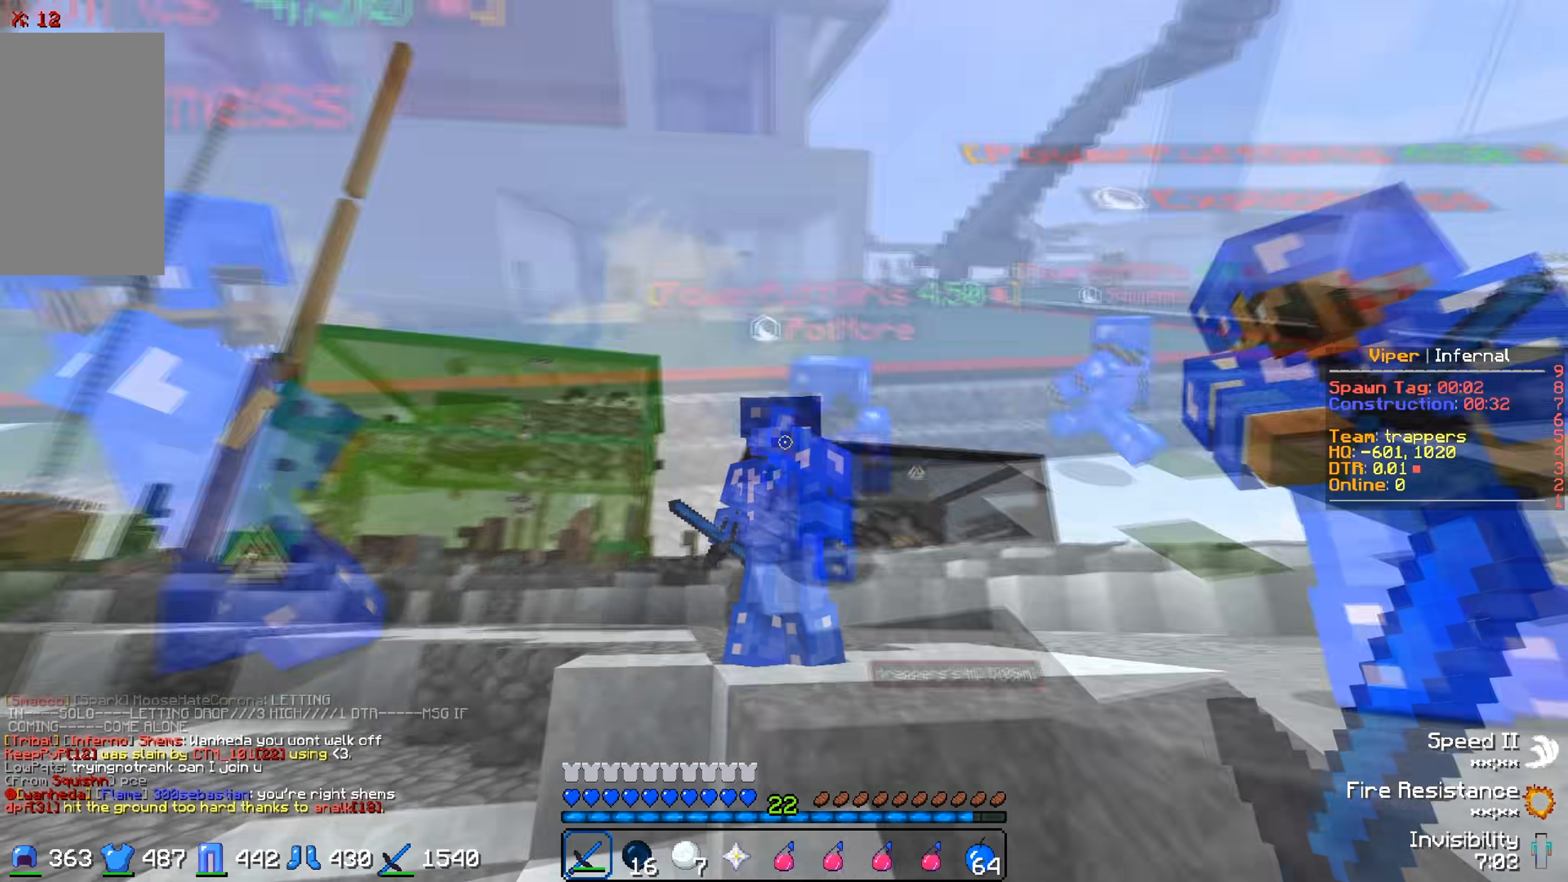
{"keys": [], "events": []}
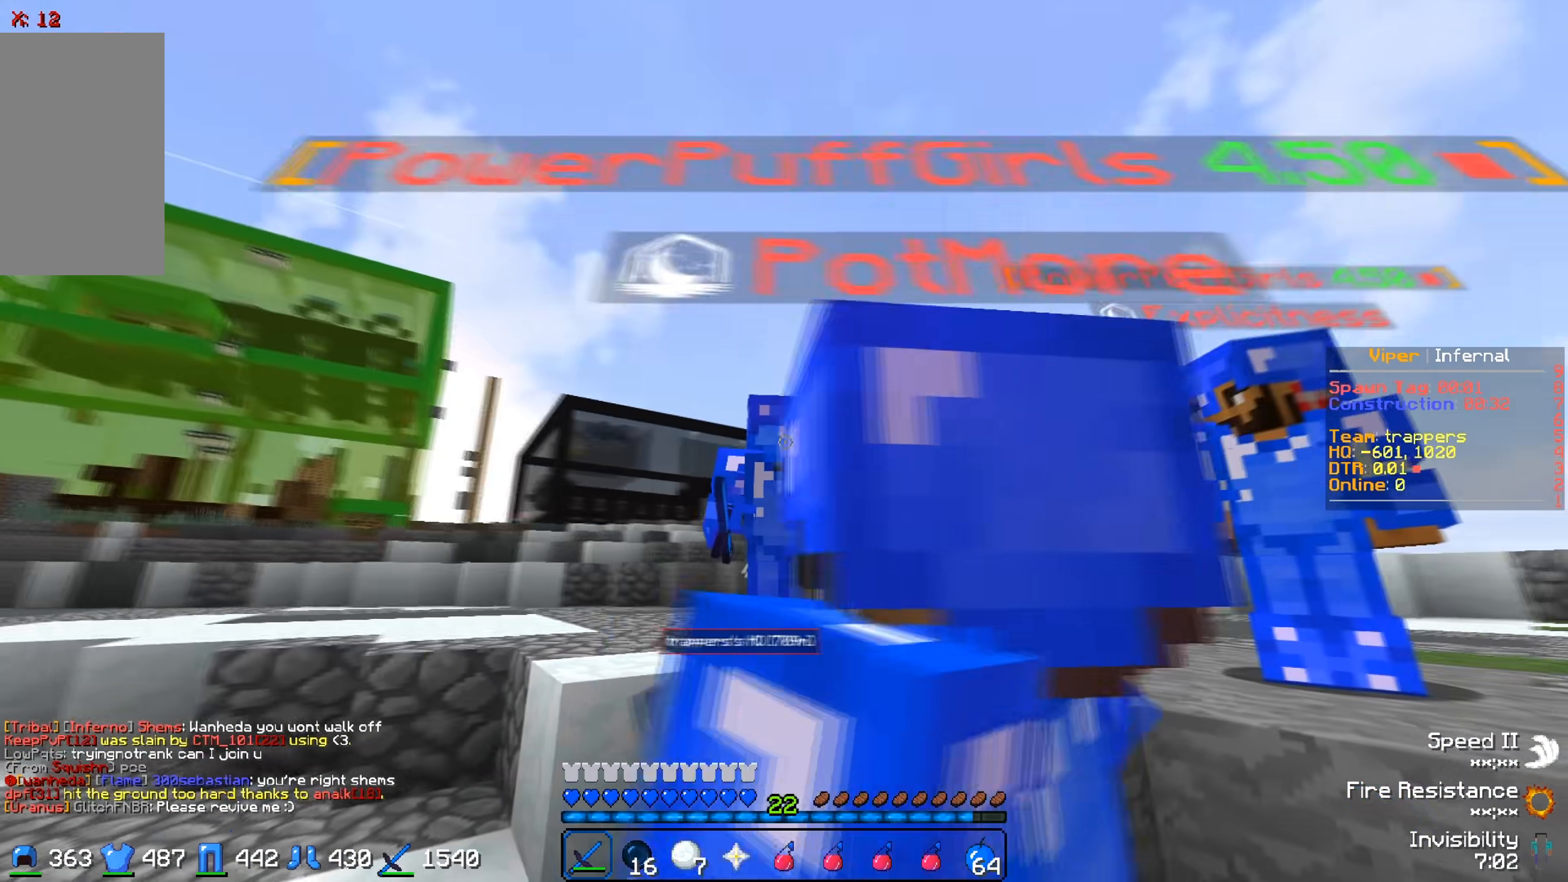
{"keys": [], "events": []}
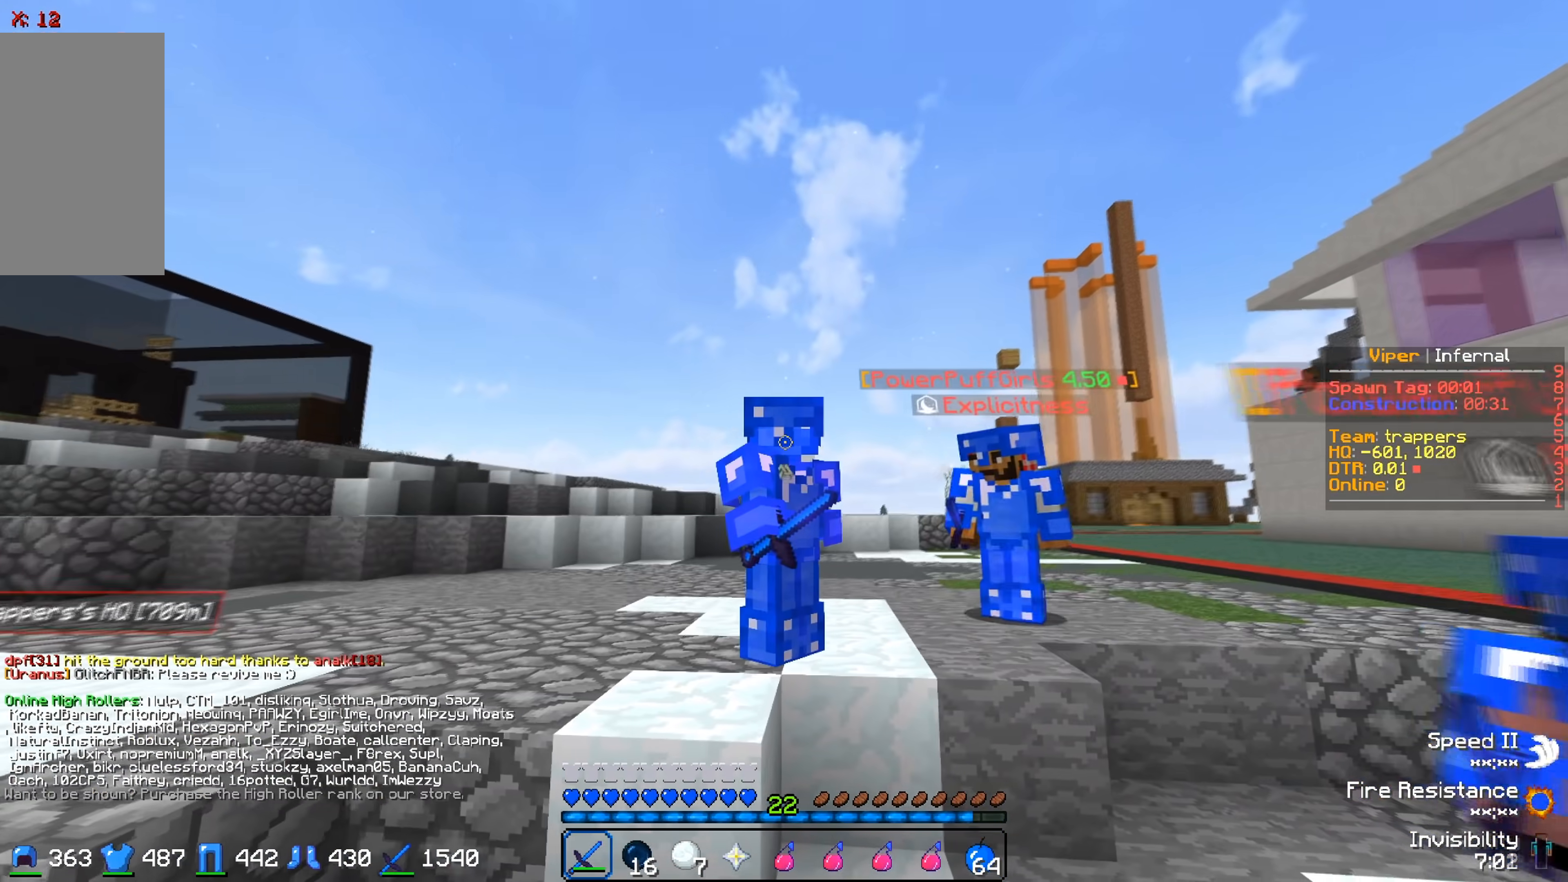
{"keys": [], "events": []}
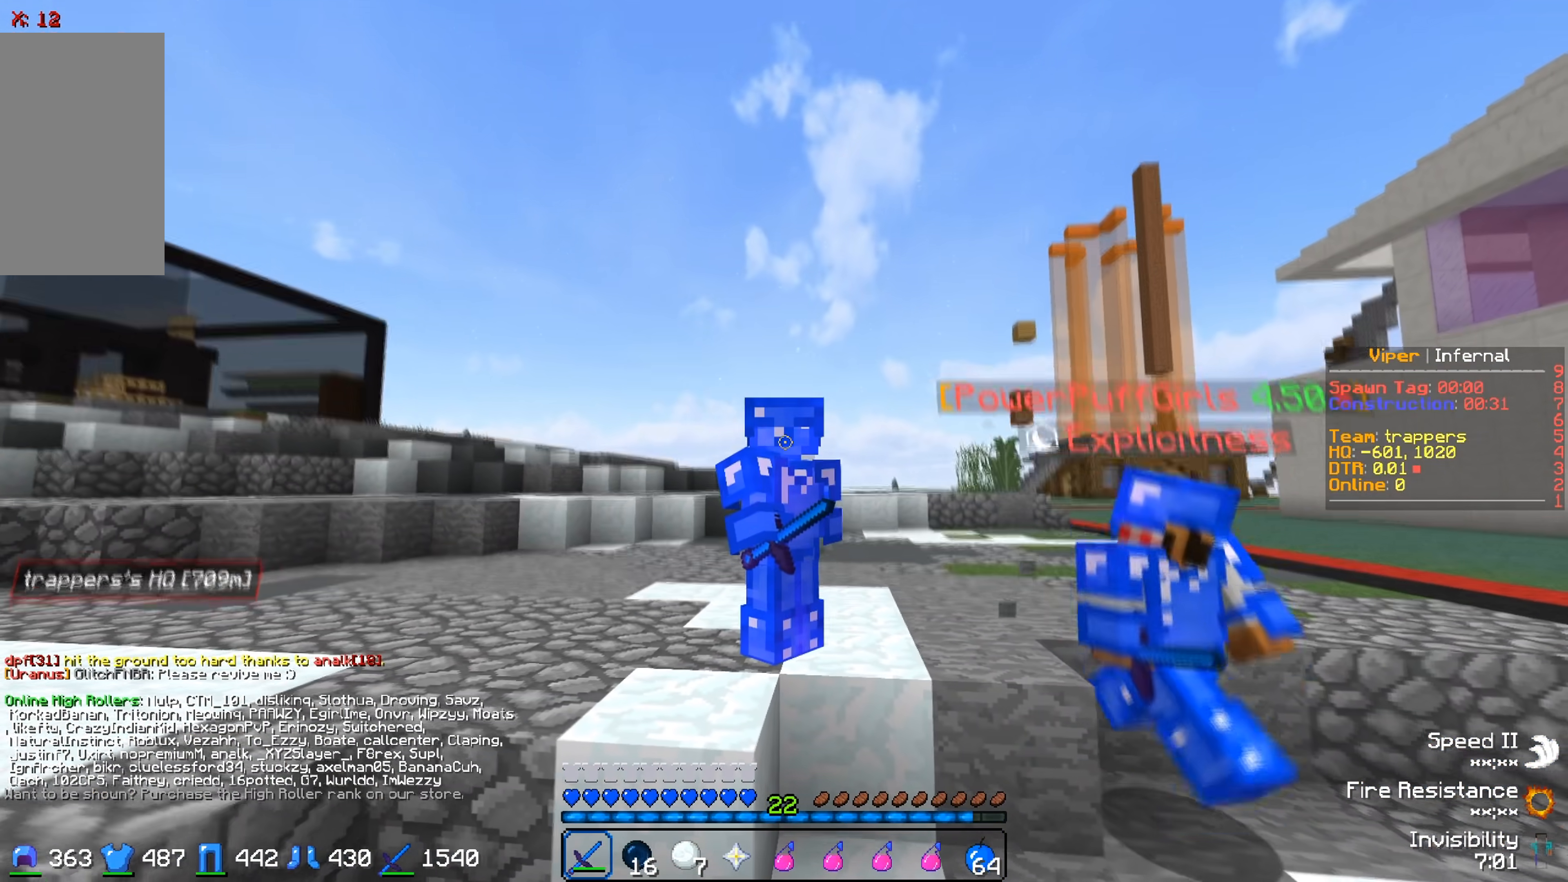
{"keys": [], "events": []}
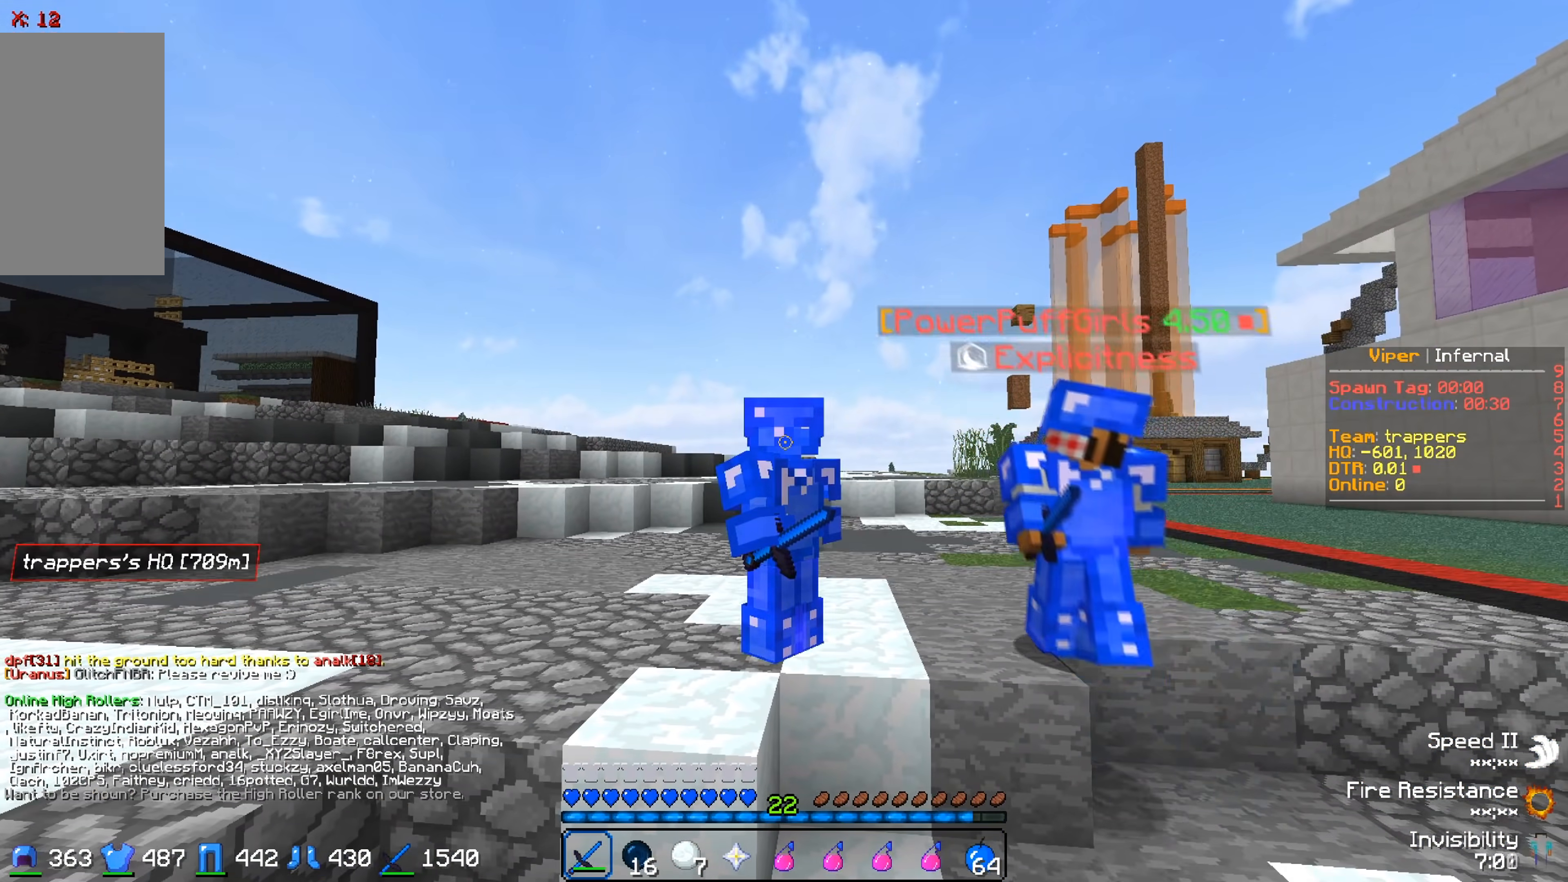
{"keys": ["w"], "events": [[133, "w", "down"]]}
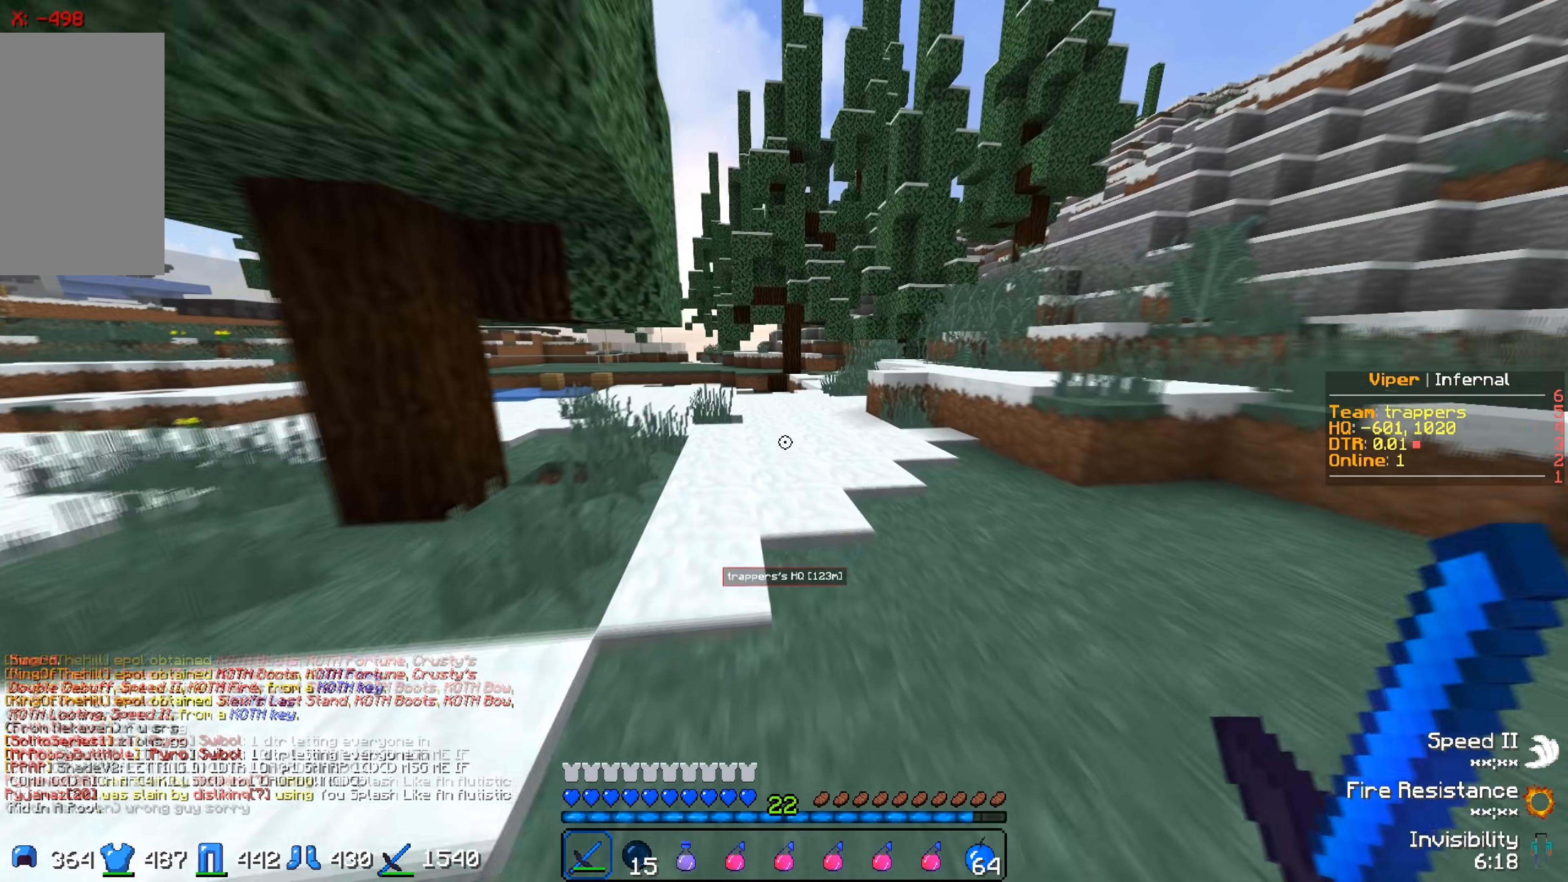
{"keys": ["w"], "events": []}
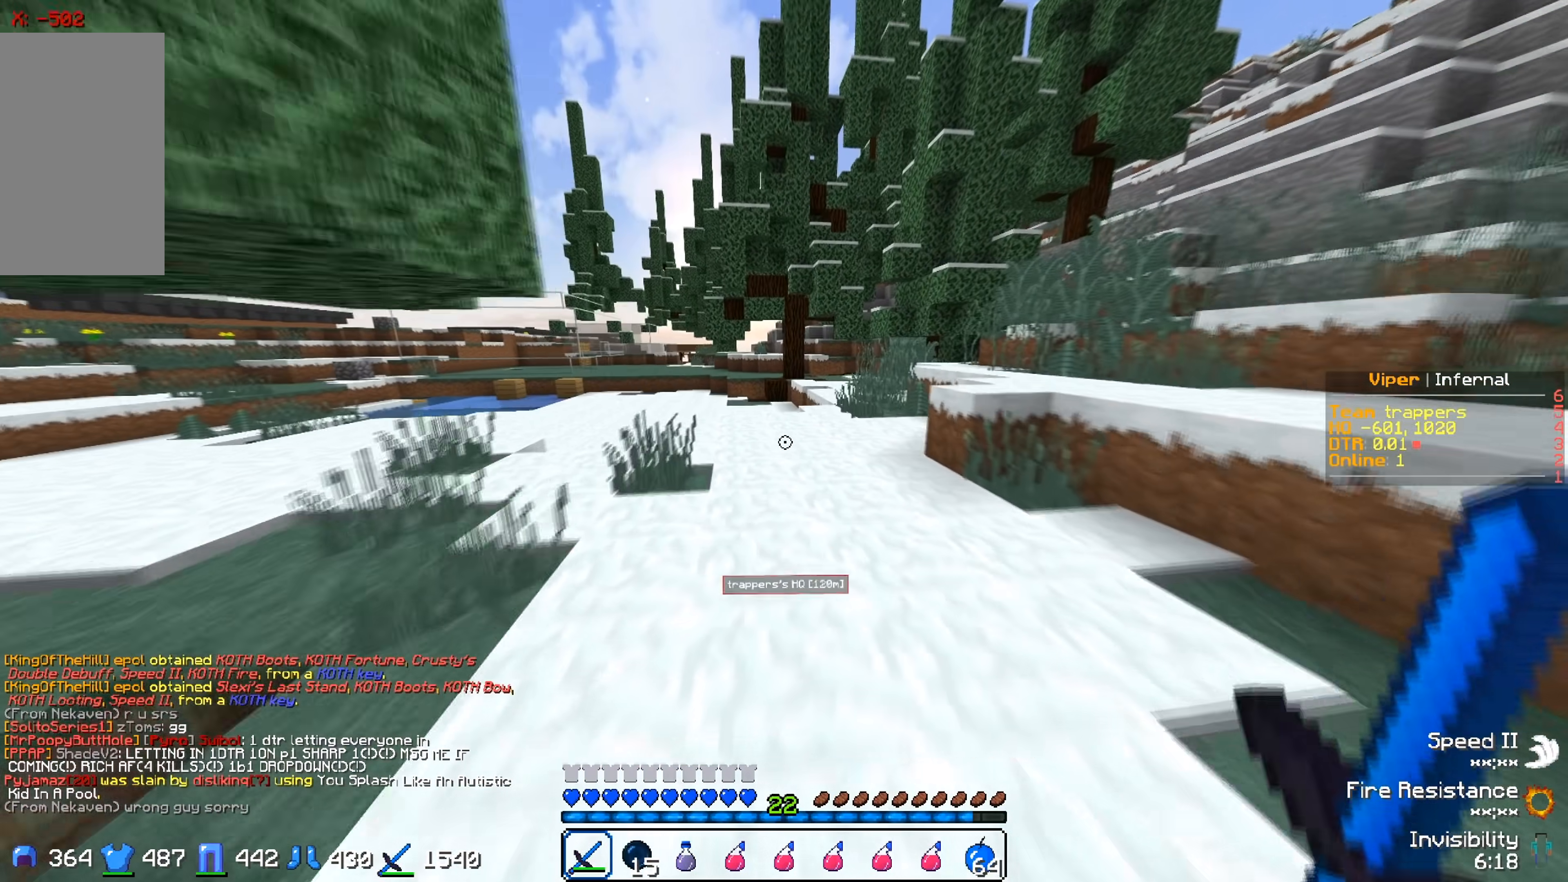
{"keys": ["w"], "events": []}
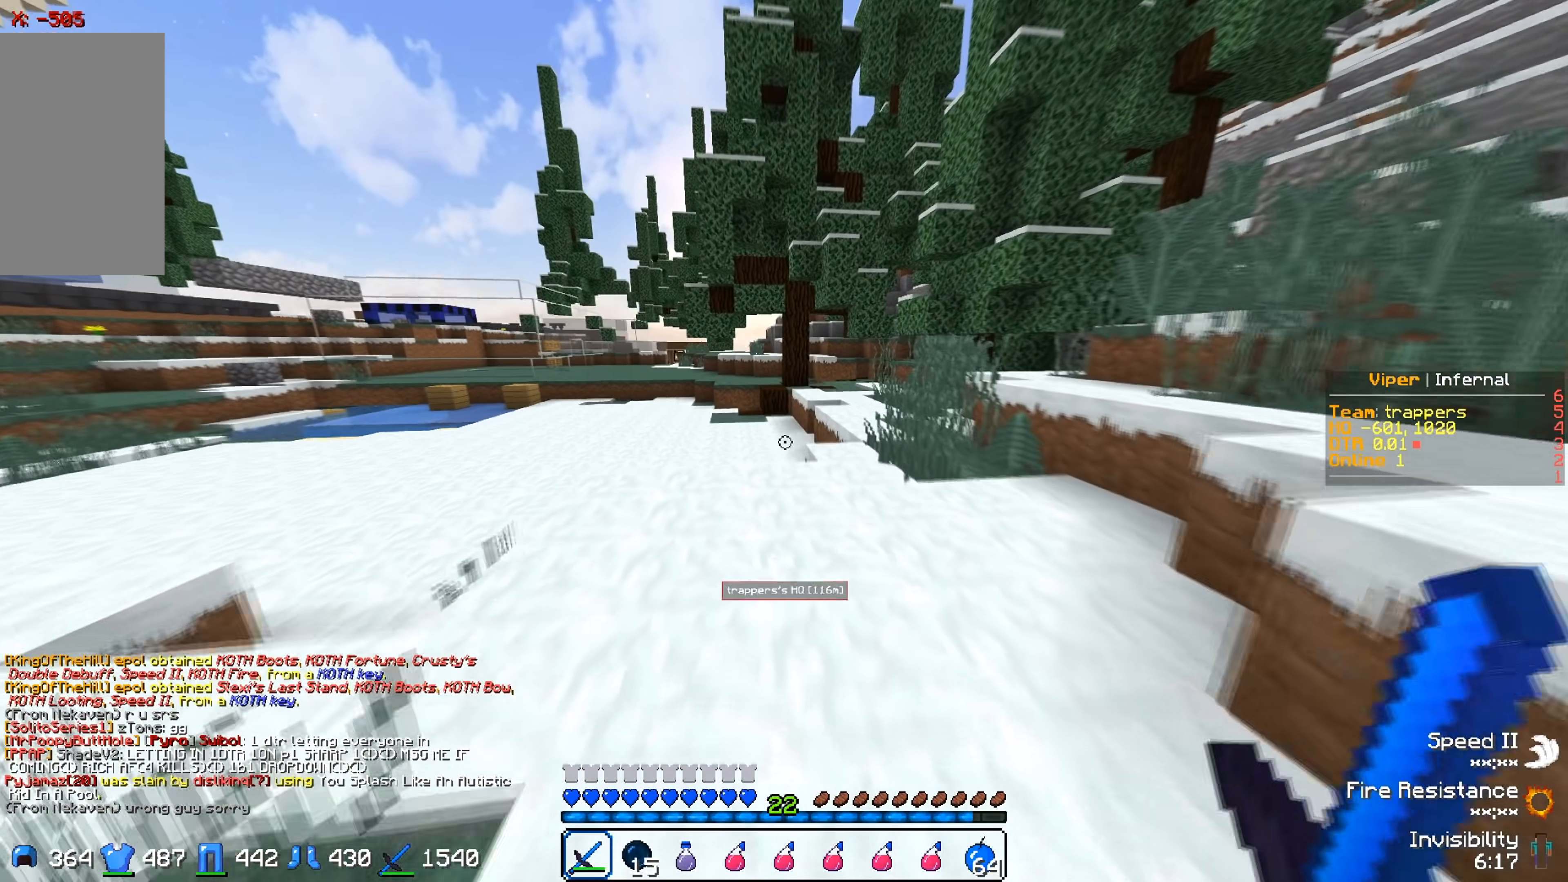
{"keys": ["w"], "events": []}
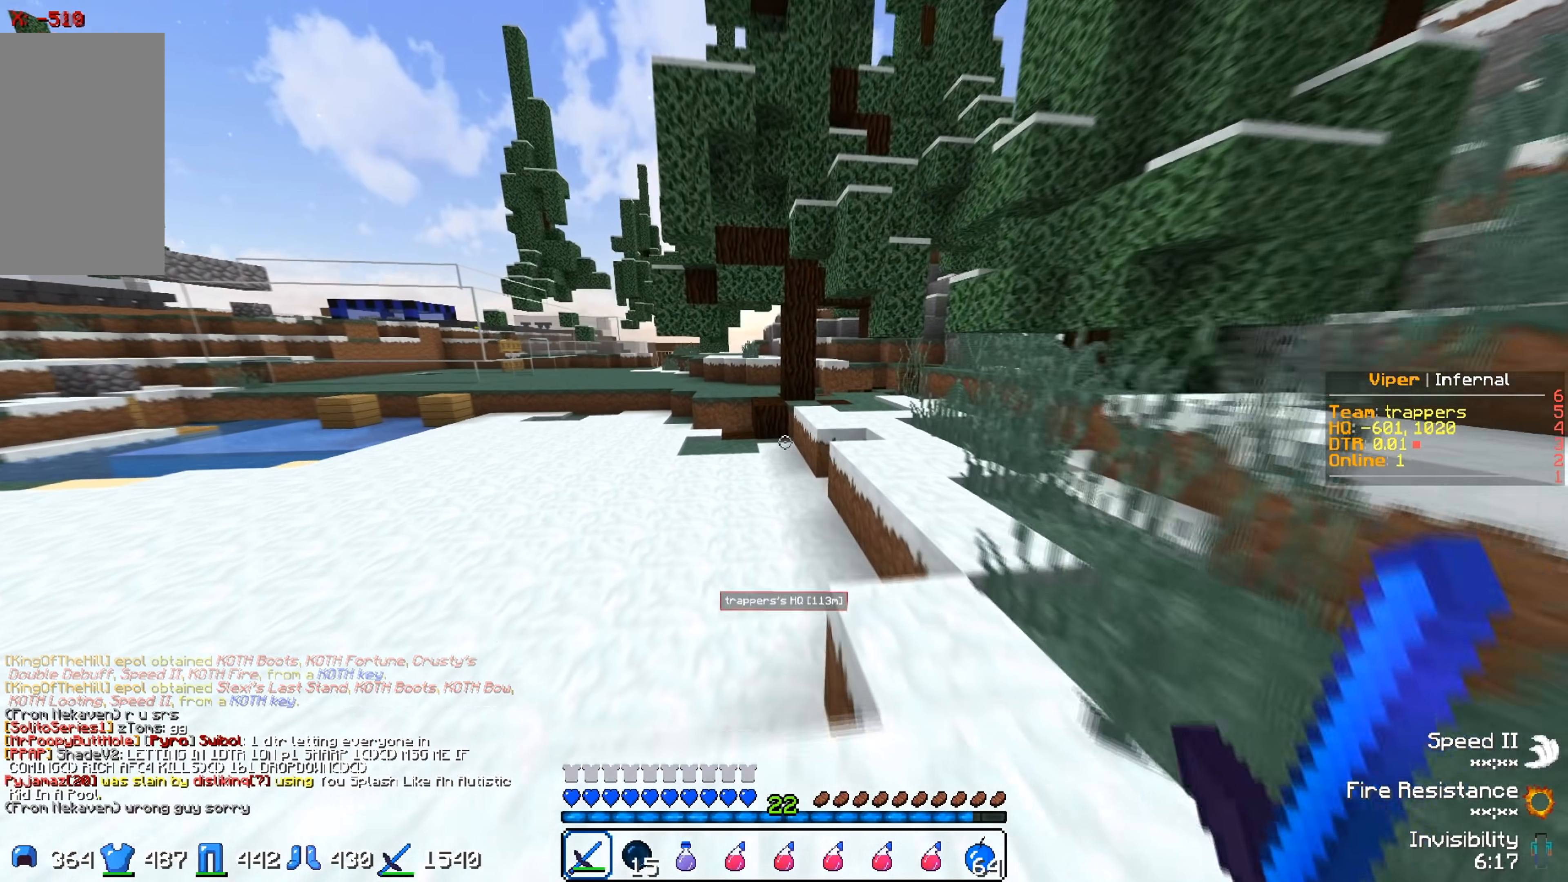
{"keys": ["a", "w"], "events": [[17, "a", "down"]]}
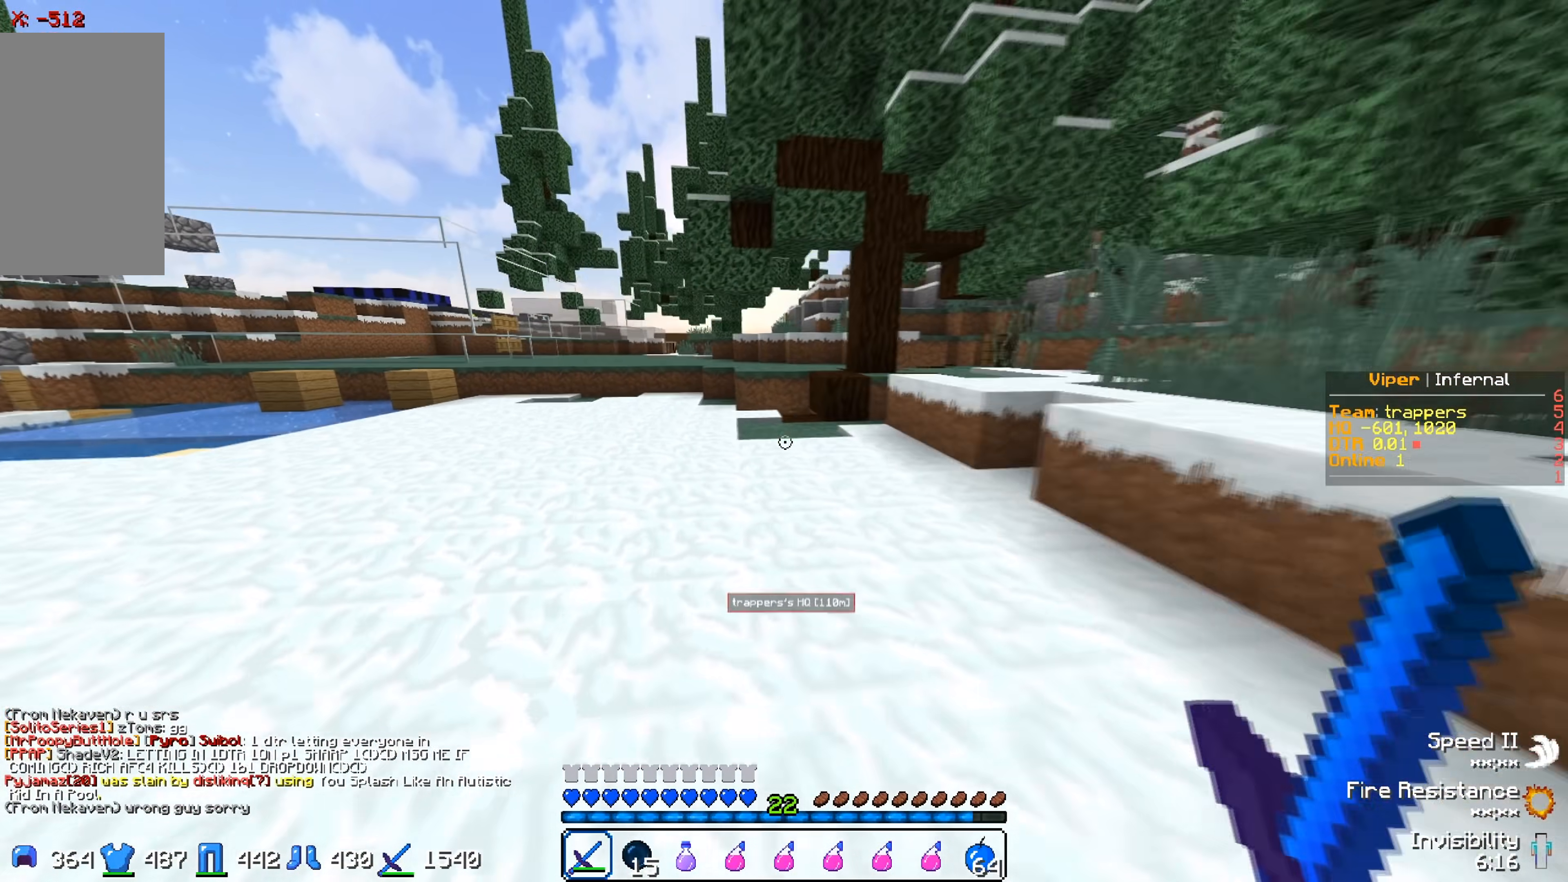
{"keys": ["w"], "events": [[117, "a", "up"]]}
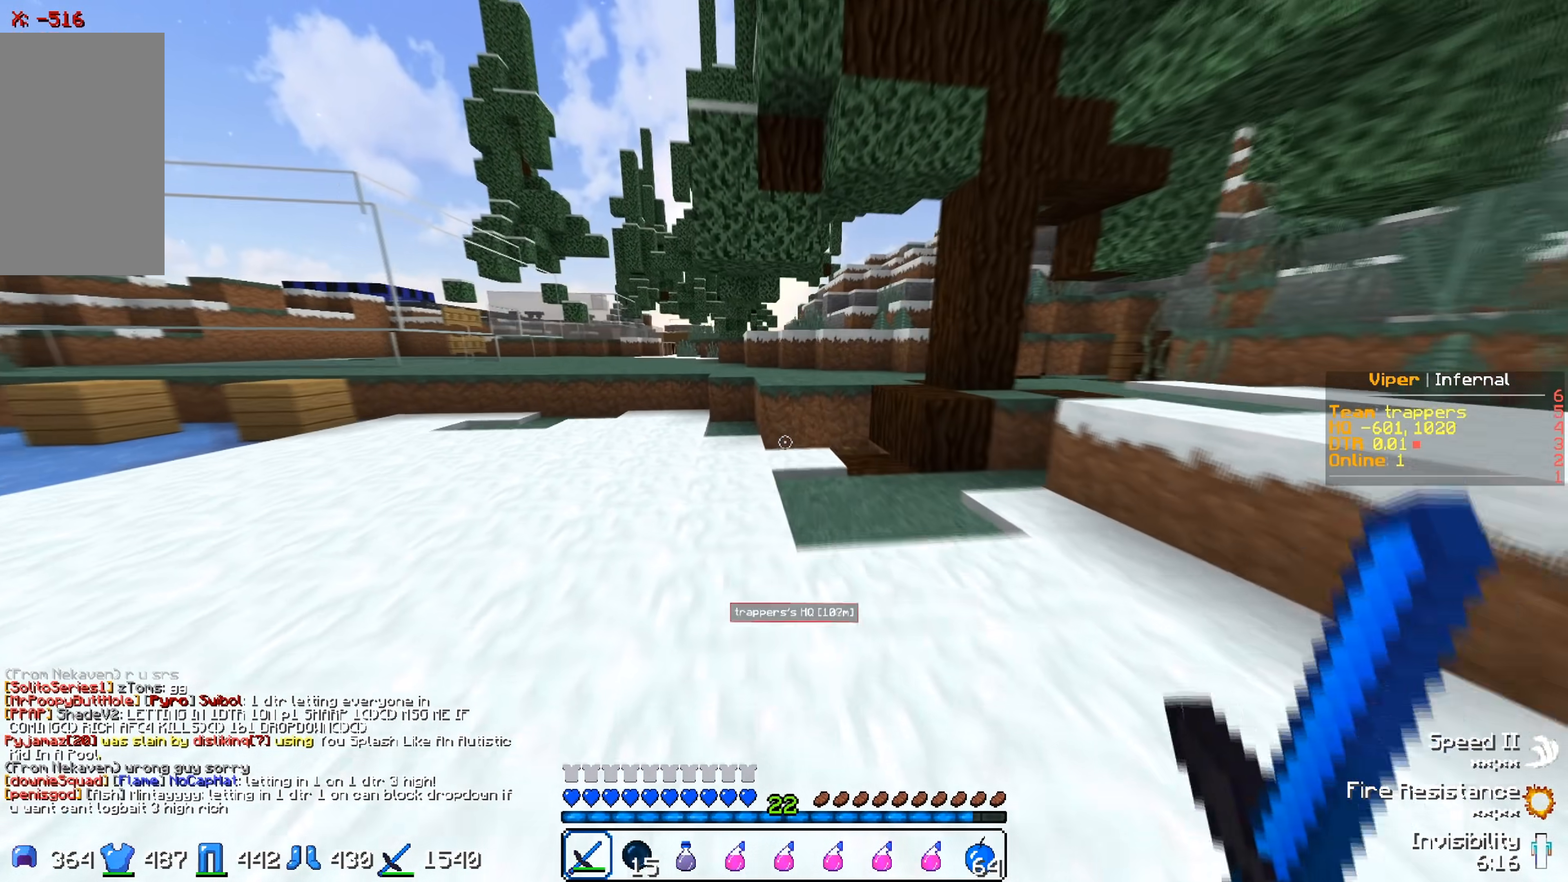
{"keys": ["w"], "events": [[100, "a", "down"], [400, "a", "up"]]}
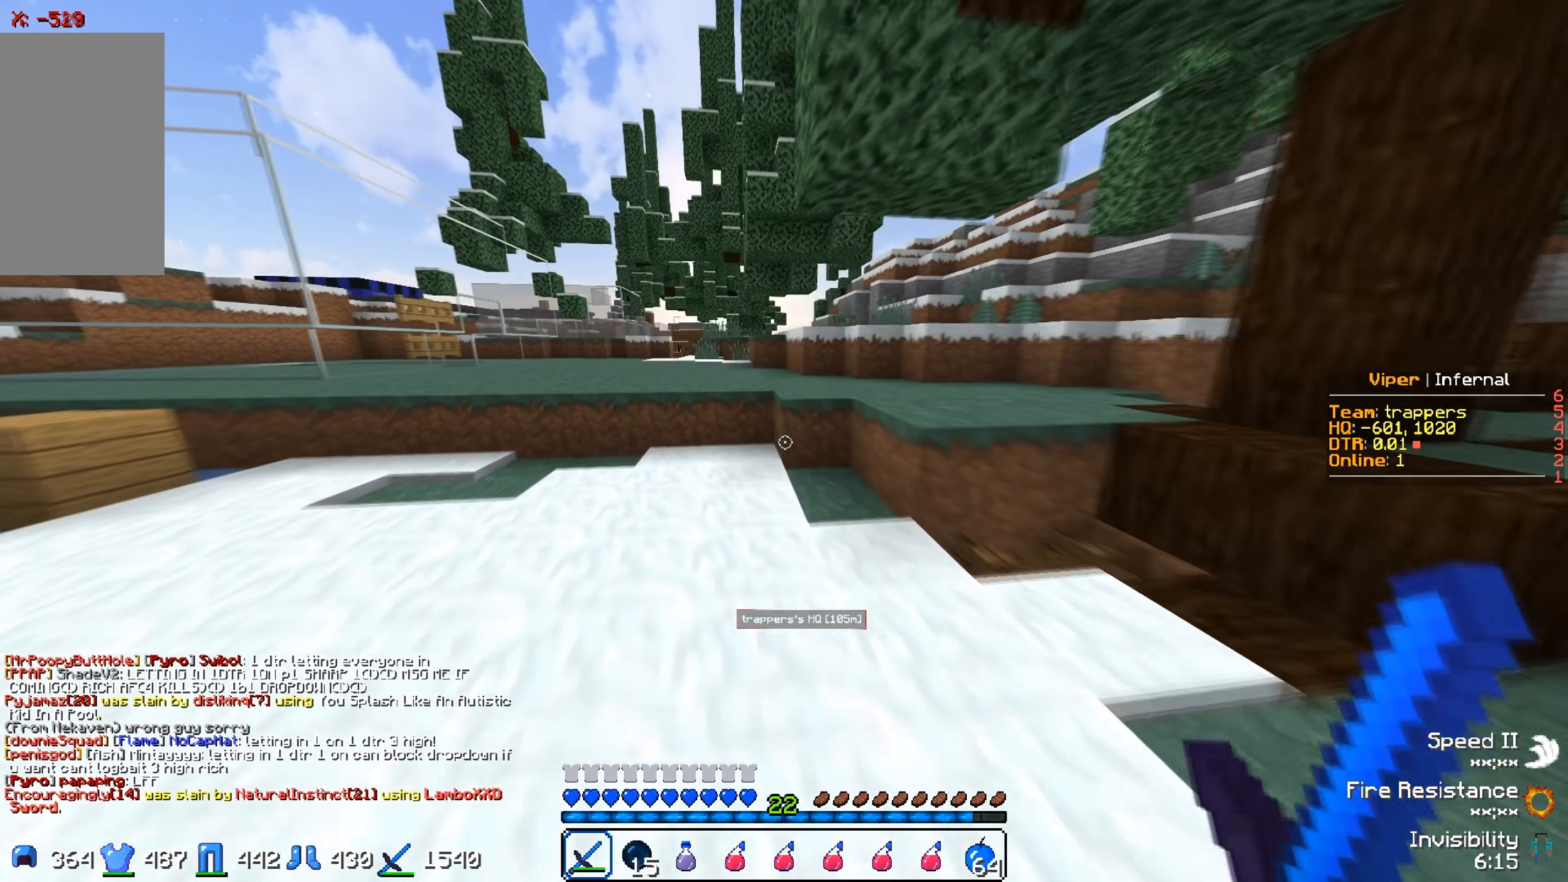
{"keys": ["w"], "events": []}
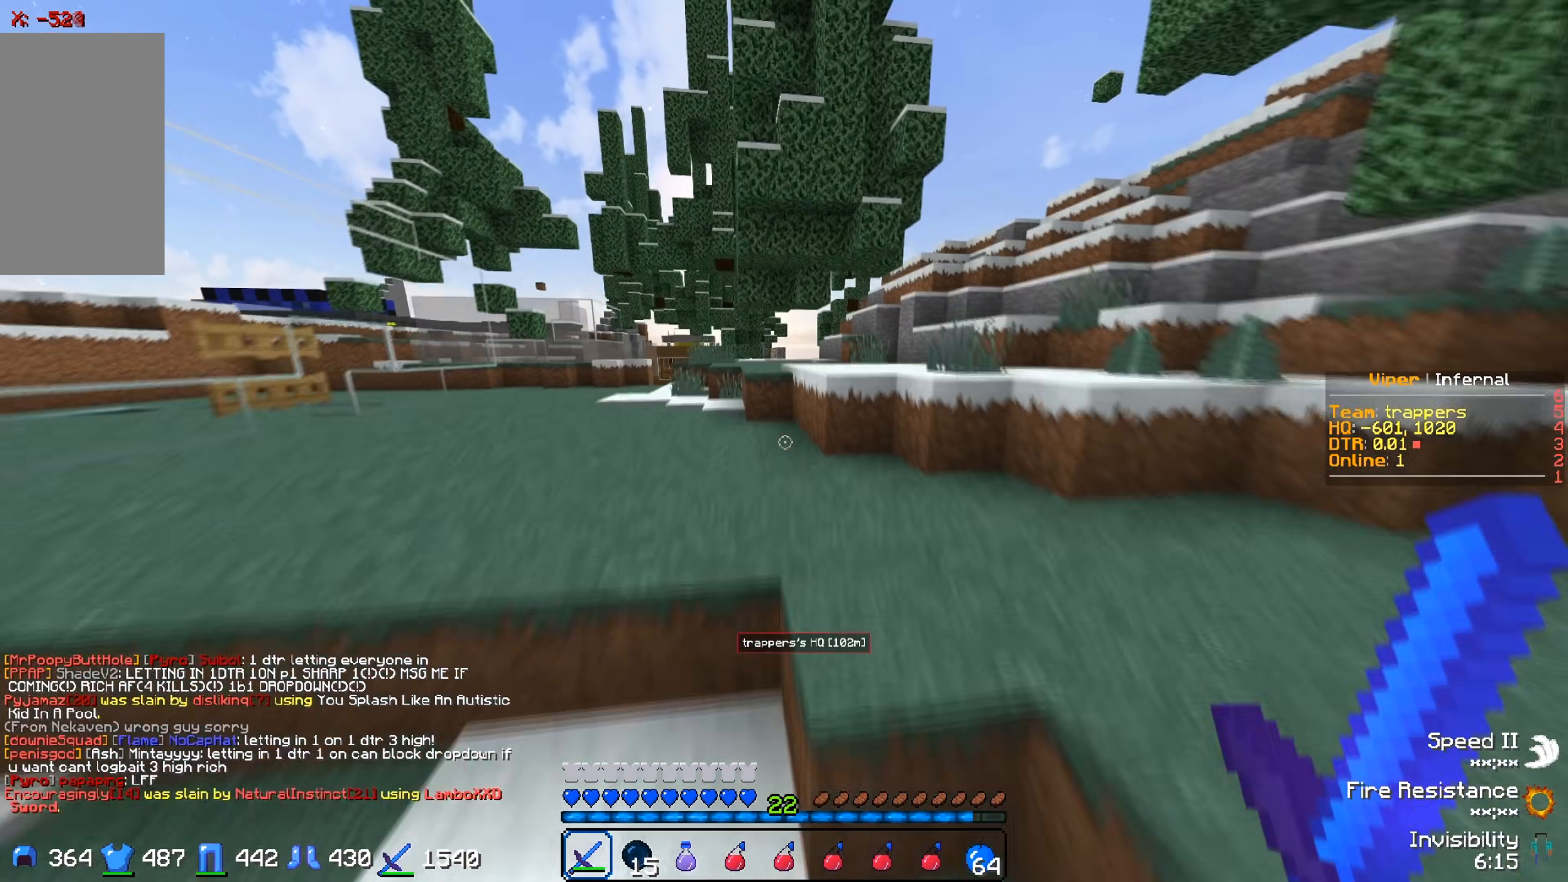
{"keys": ["w"], "events": []}
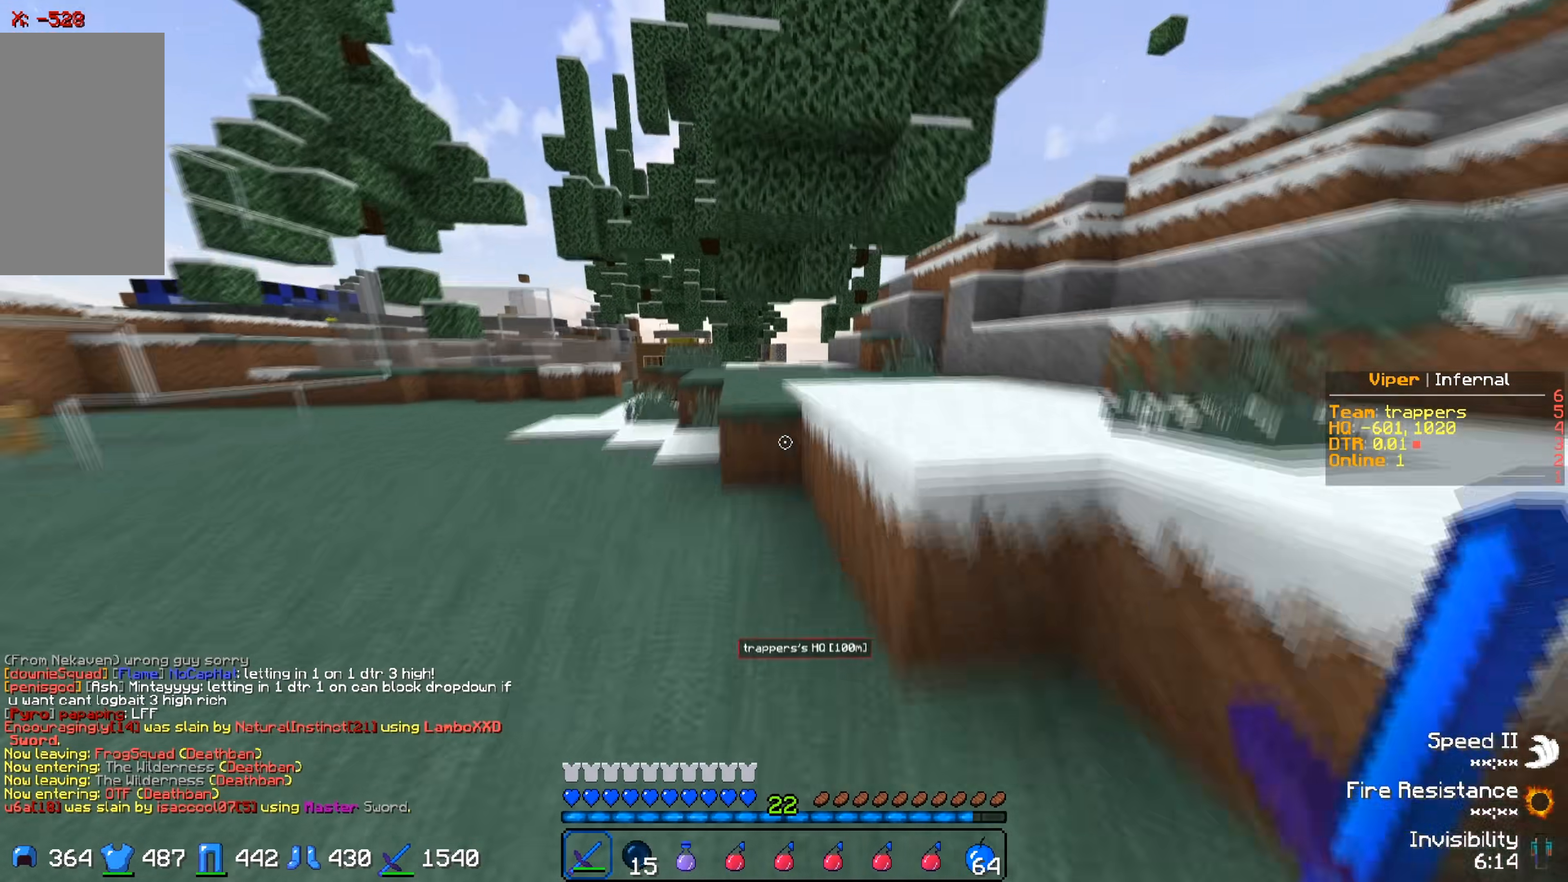
{"keys": ["w"], "events": [[67, "d", "down"], [400, "d", "up"]]}
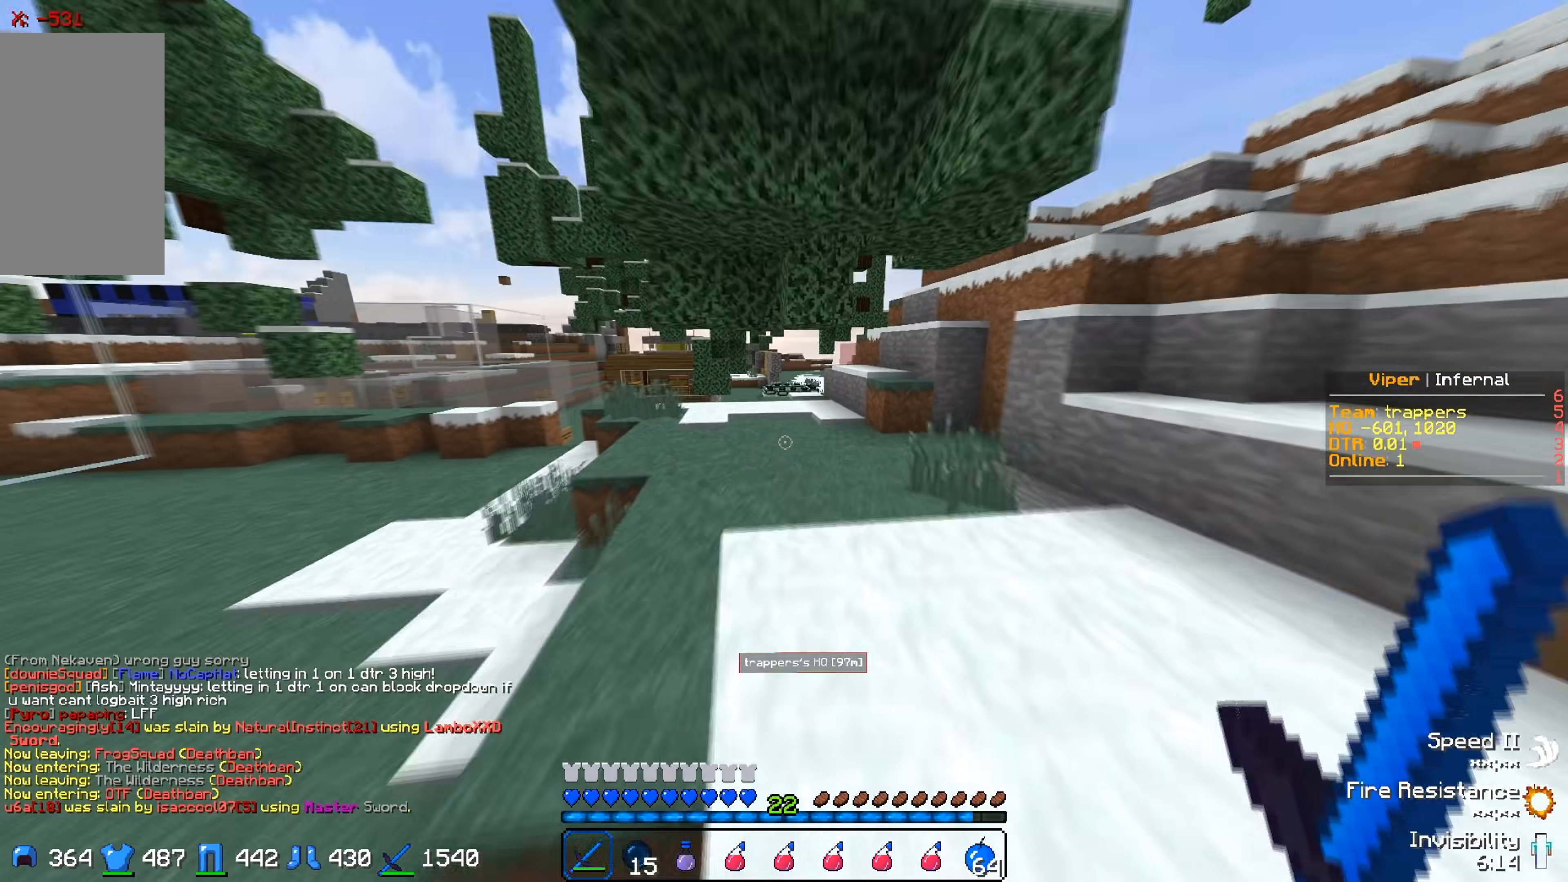
{"keys": ["w"], "events": []}
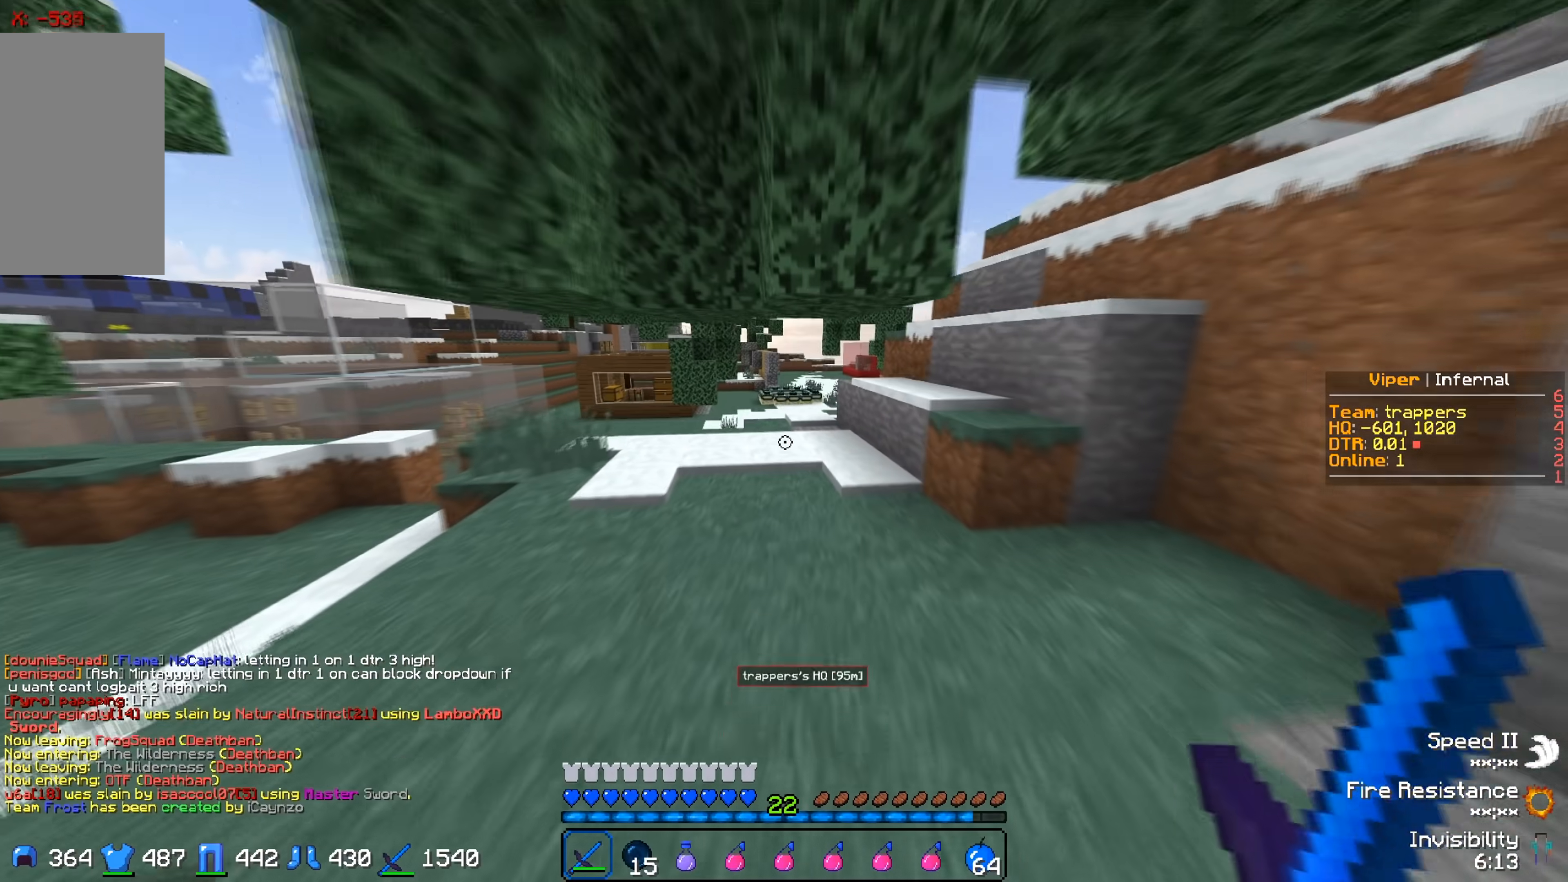
{"keys": ["w"], "events": []}
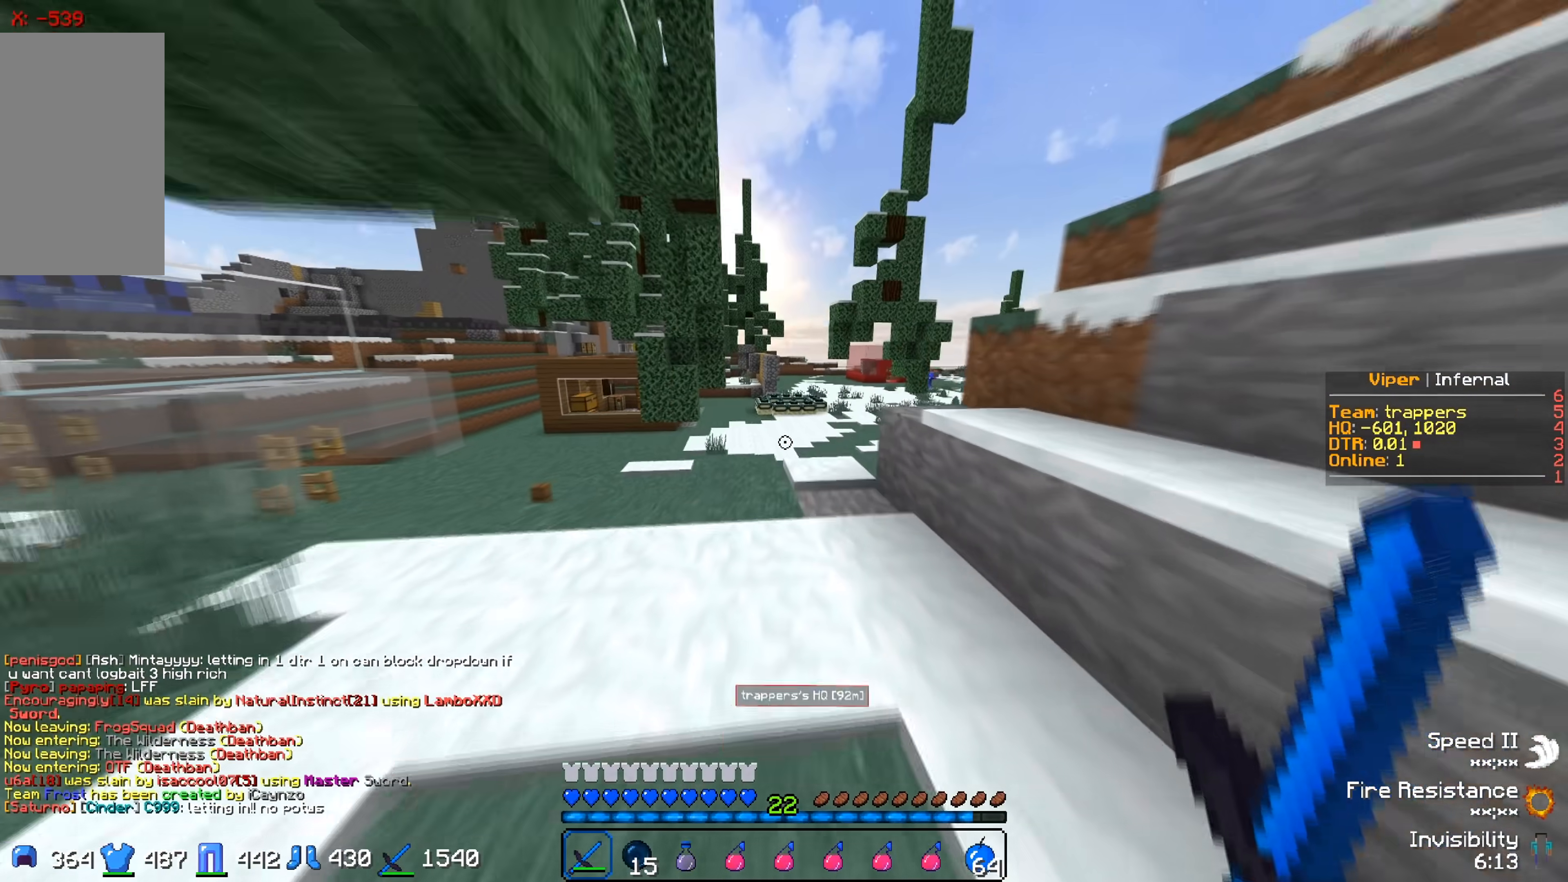
{"keys": ["w"], "events": []}
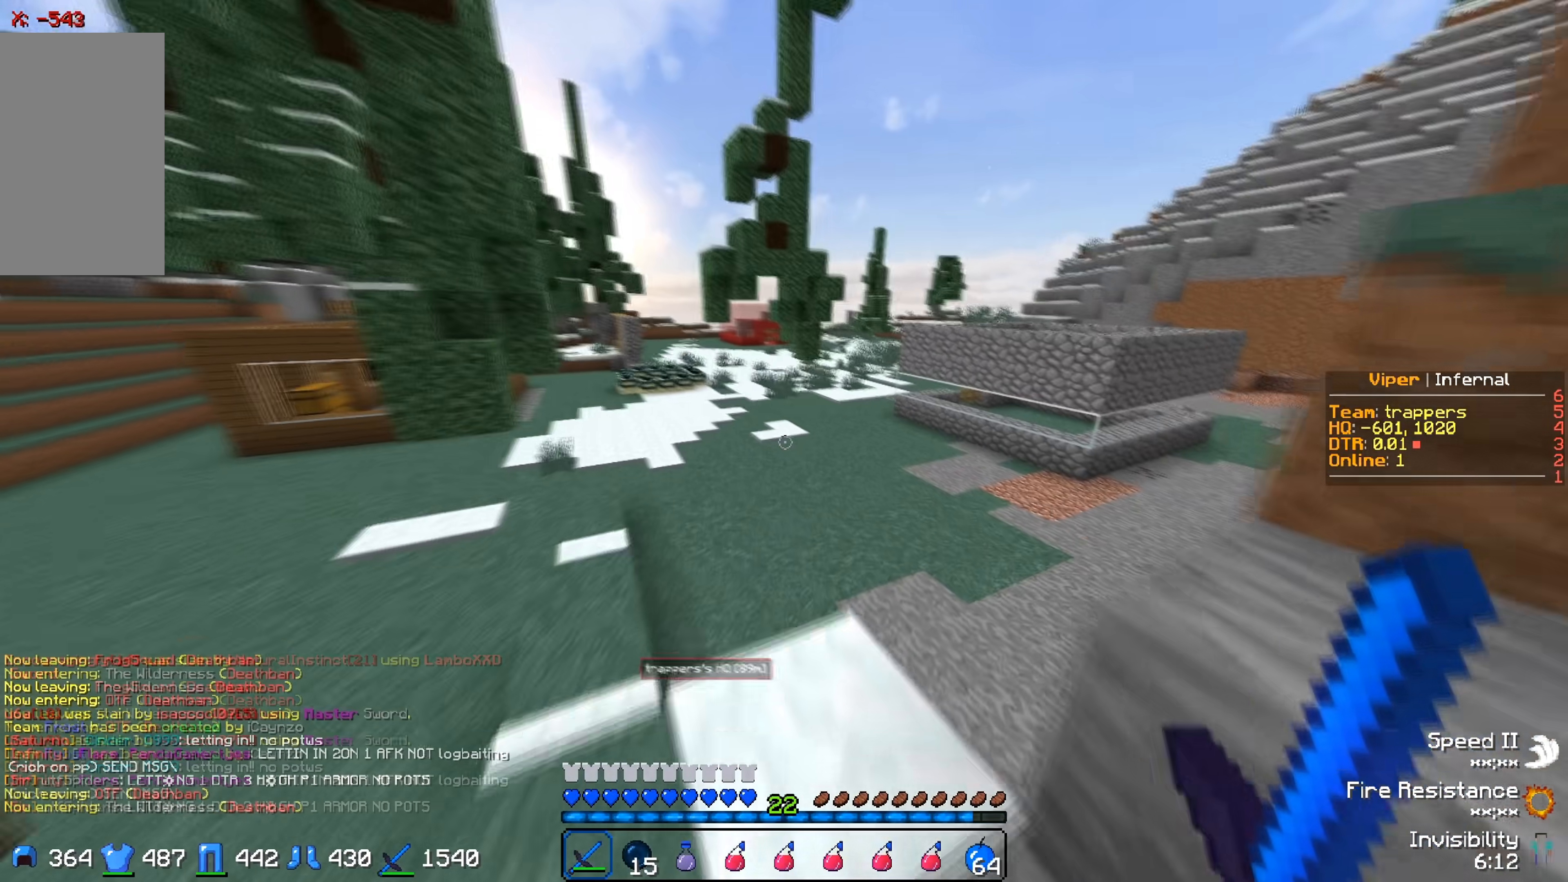
{"keys": ["w"], "events": []}